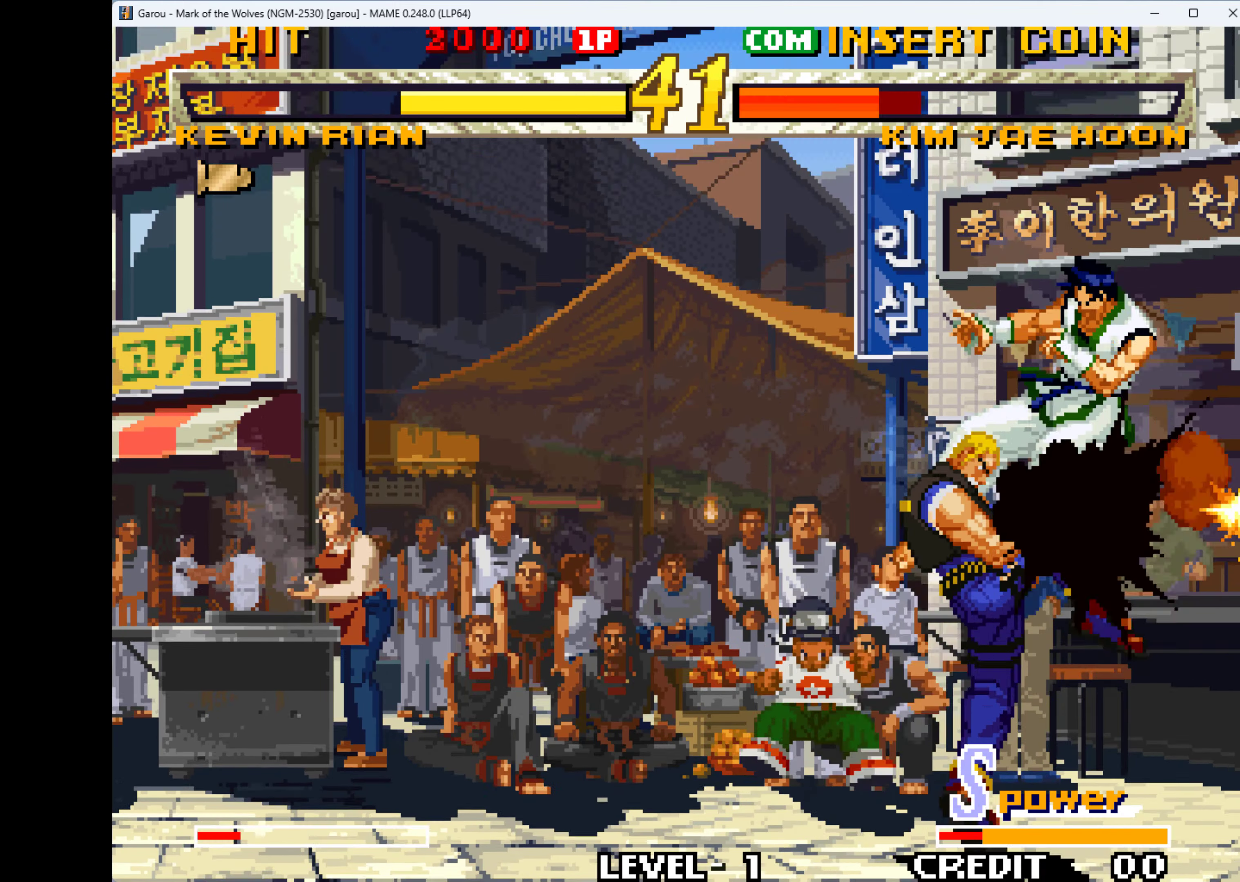
Gameplay with keyboard; each line is a JSON object with the keys held at the frame after it. "events" lists presses ("down") and releases ("up") of "1", "2", "3", "4", "a", "alt", "ctrl", "d", "down", "e", "h", "left", "q", "r", "right", "s", "shift", "space", "tab", "up", "w", "x" and "z" between this image and that frame as [ms after this image, input, new state], when the widget could be followed in between. No other keys are recorded. Mouse input is not recorded.
{"keys": ["down", "right", "w"], "events": [[67, "w", "down"], [167, "down", "up"], [167, "right", "down"], [200, "down", "down"], [200, "w", "up"], [267, "right", "up"], [267, "w", "down"], [400, "down", "up"], [400, "right", "down"], [500, "down", "down"]]}
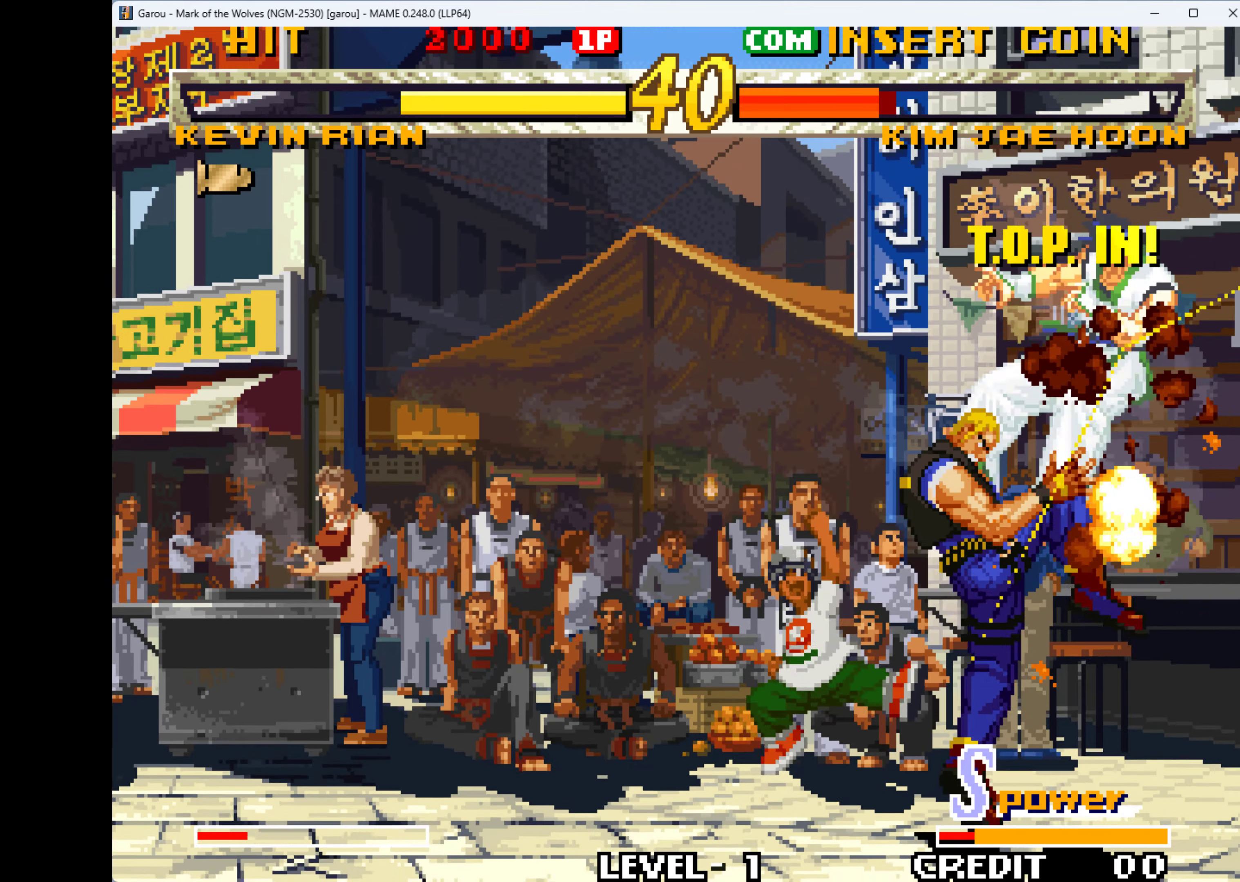
{"keys": [], "events": [[34, "right", "up"], [34, "w", "up"], [67, "w", "down"], [167, "down", "up"], [167, "right", "down"], [300, "w", "up"], [334, "right", "up"]]}
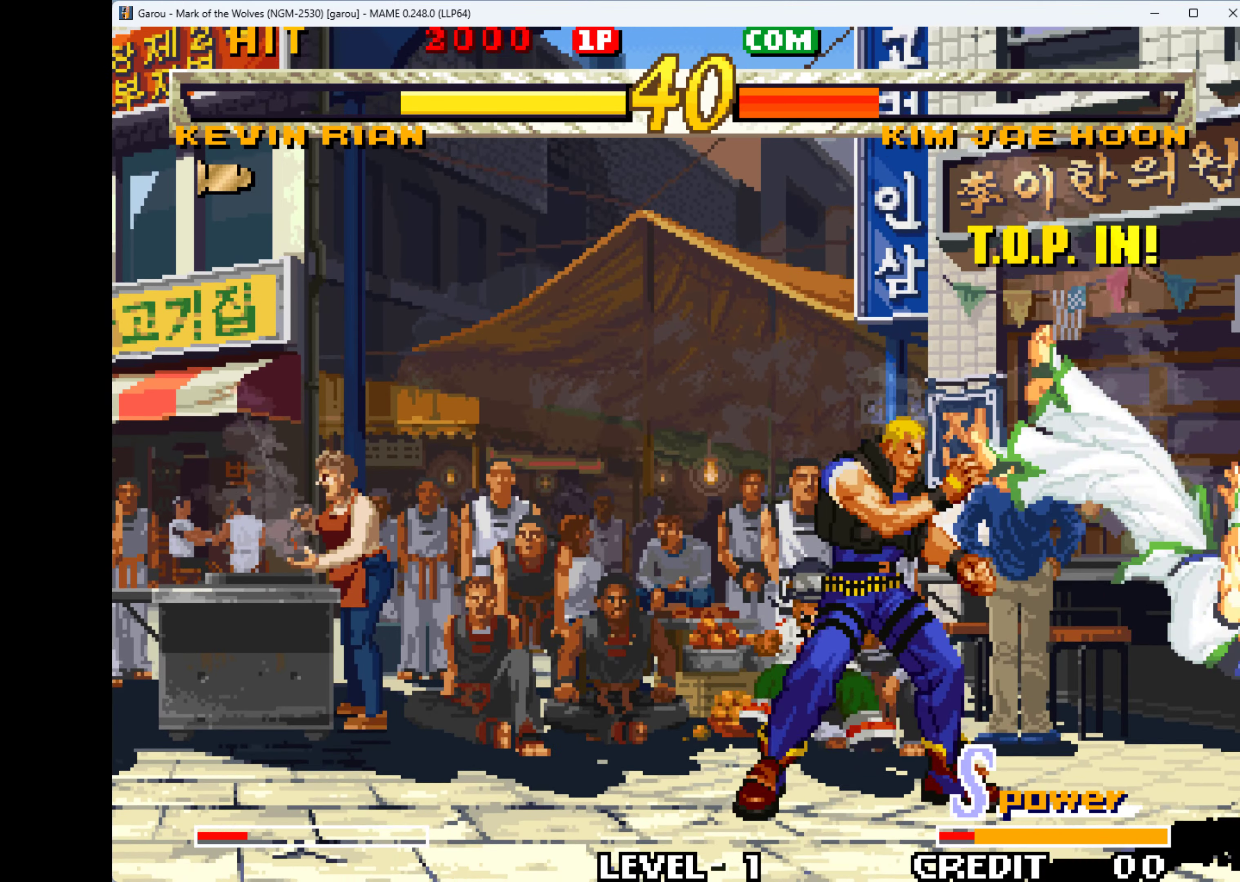
{"keys": [], "events": []}
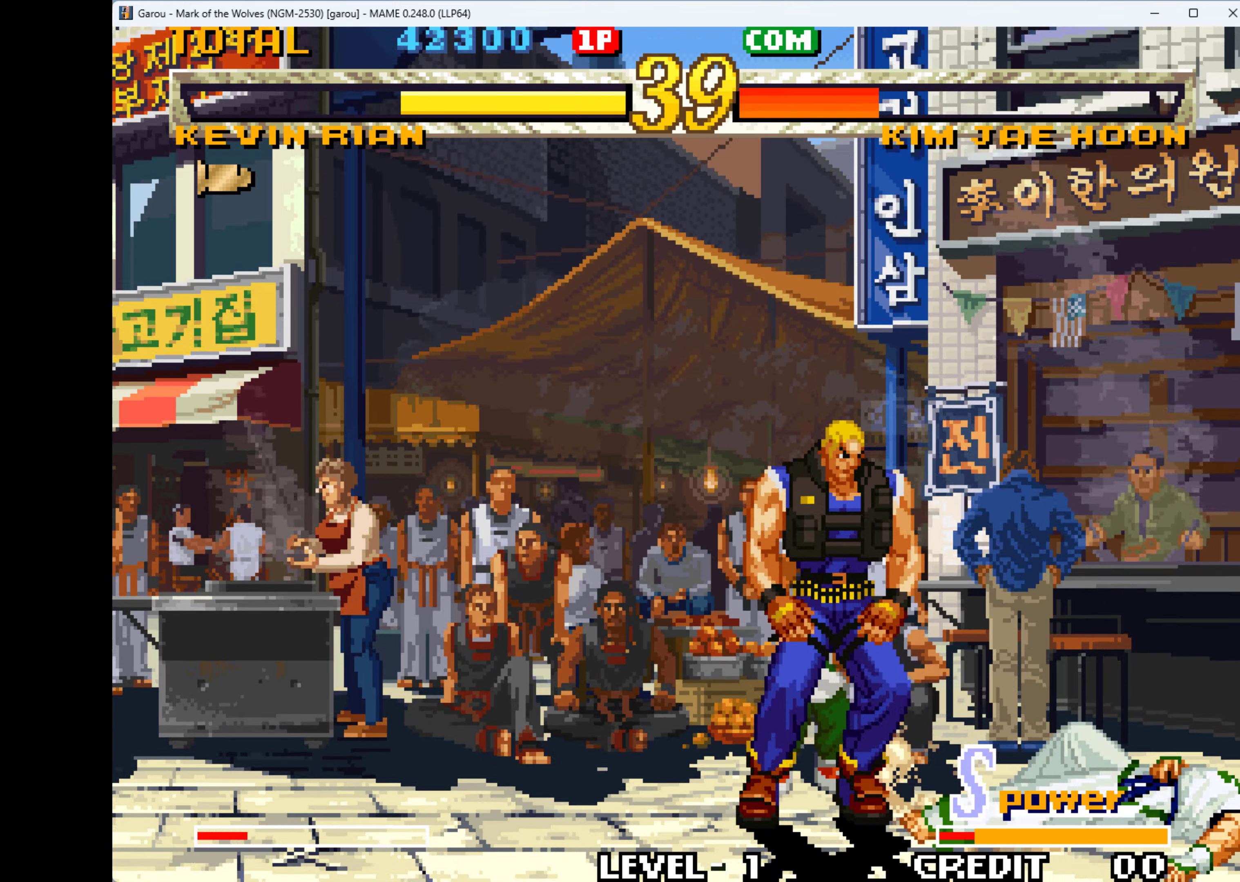
{"keys": ["right"], "events": [[34, "right", "down"]]}
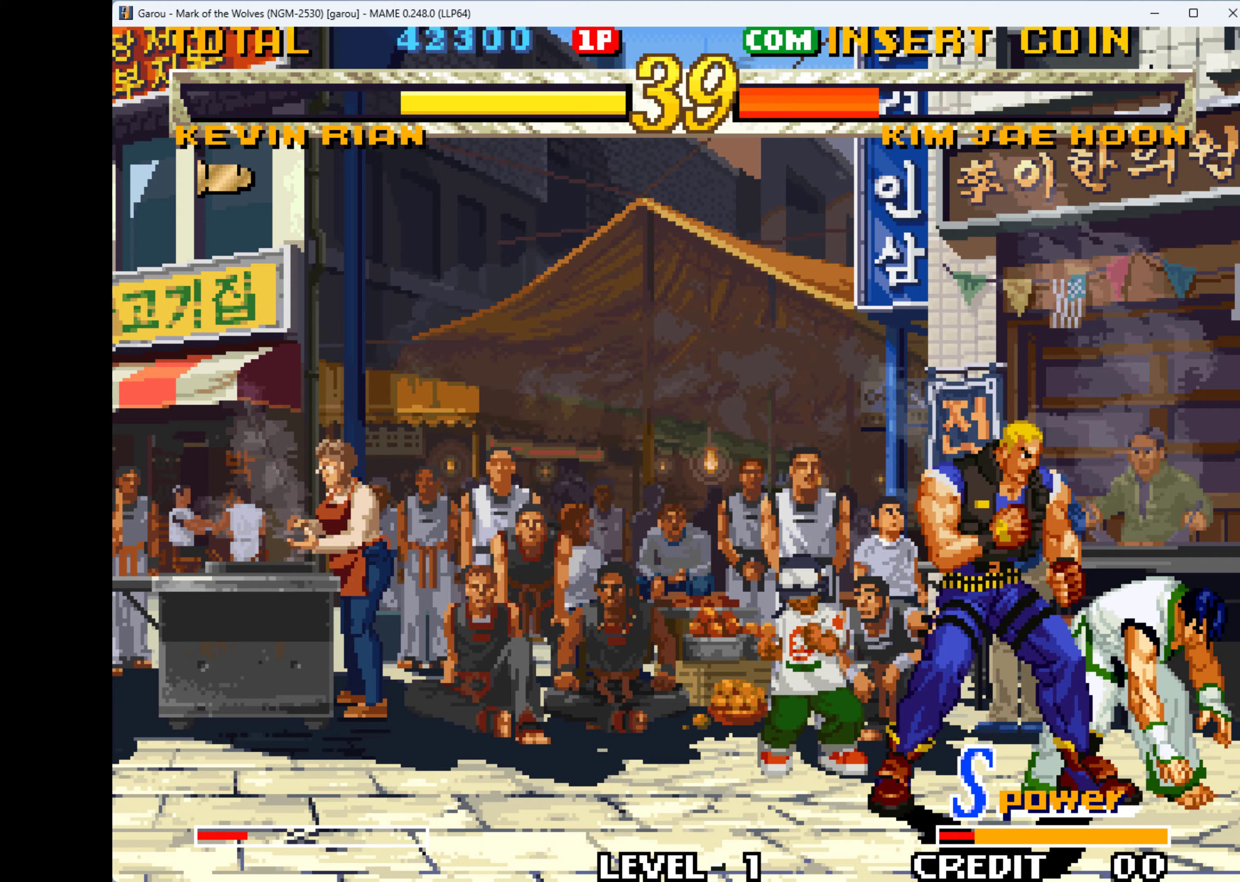
{"keys": ["down", "right"], "events": [[33, "down", "down"], [33, "right", "up"], [67, "q", "down"], [167, "down", "up"], [167, "q", "up"], [167, "right", "down"], [200, "q", "down"], [233, "down", "down"], [300, "q", "up"], [300, "right", "up"], [367, "down", "up"], [367, "q", "down"], [433, "q", "up"], [433, "right", "down"], [467, "down", "down"]]}
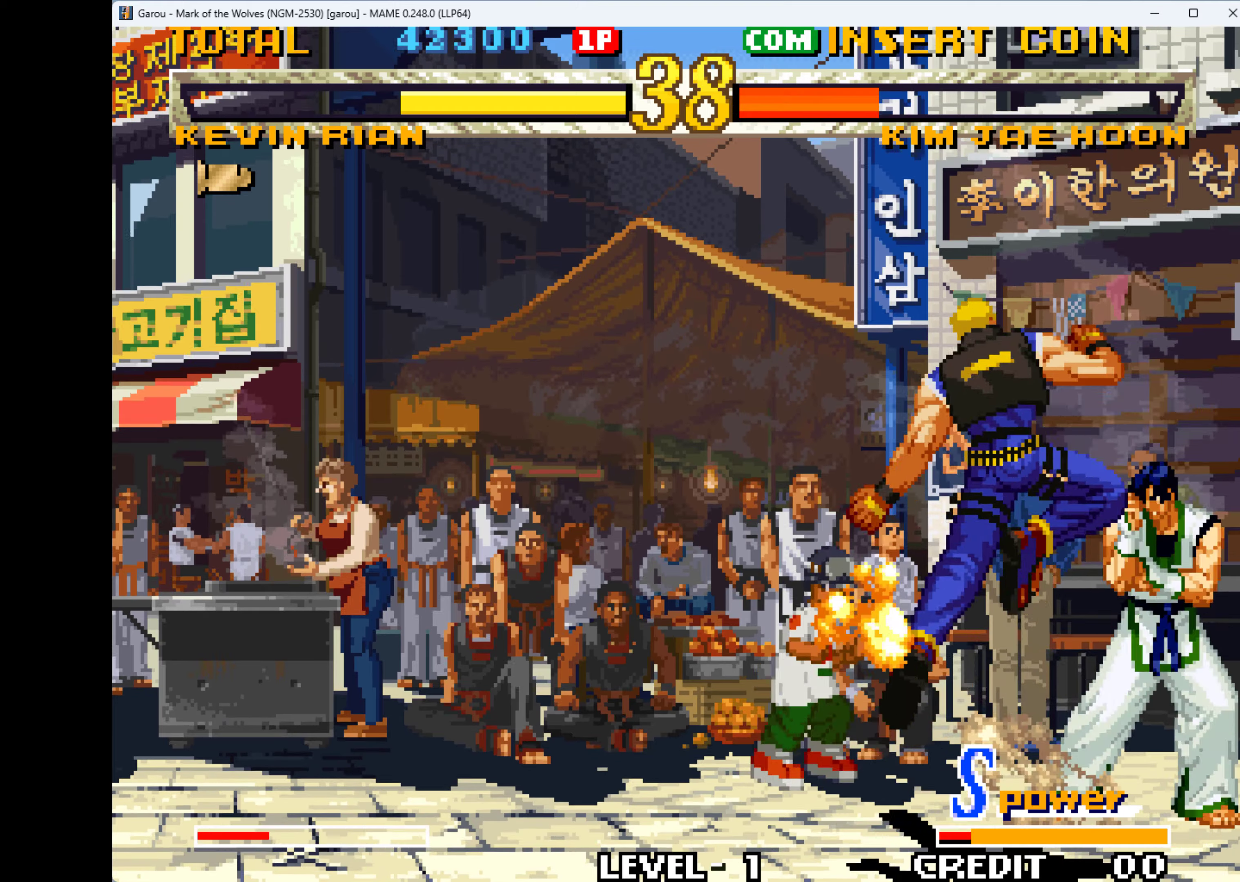
{"keys": ["right"], "events": [[33, "q", "down"], [33, "right", "up"], [133, "q", "up"], [167, "q", "down"], [167, "right", "down"], [233, "down", "up"], [267, "down", "down"], [267, "q", "up"], [300, "right", "up"], [367, "down", "up"], [367, "q", "down"], [367, "right", "down"], [433, "q", "up"]]}
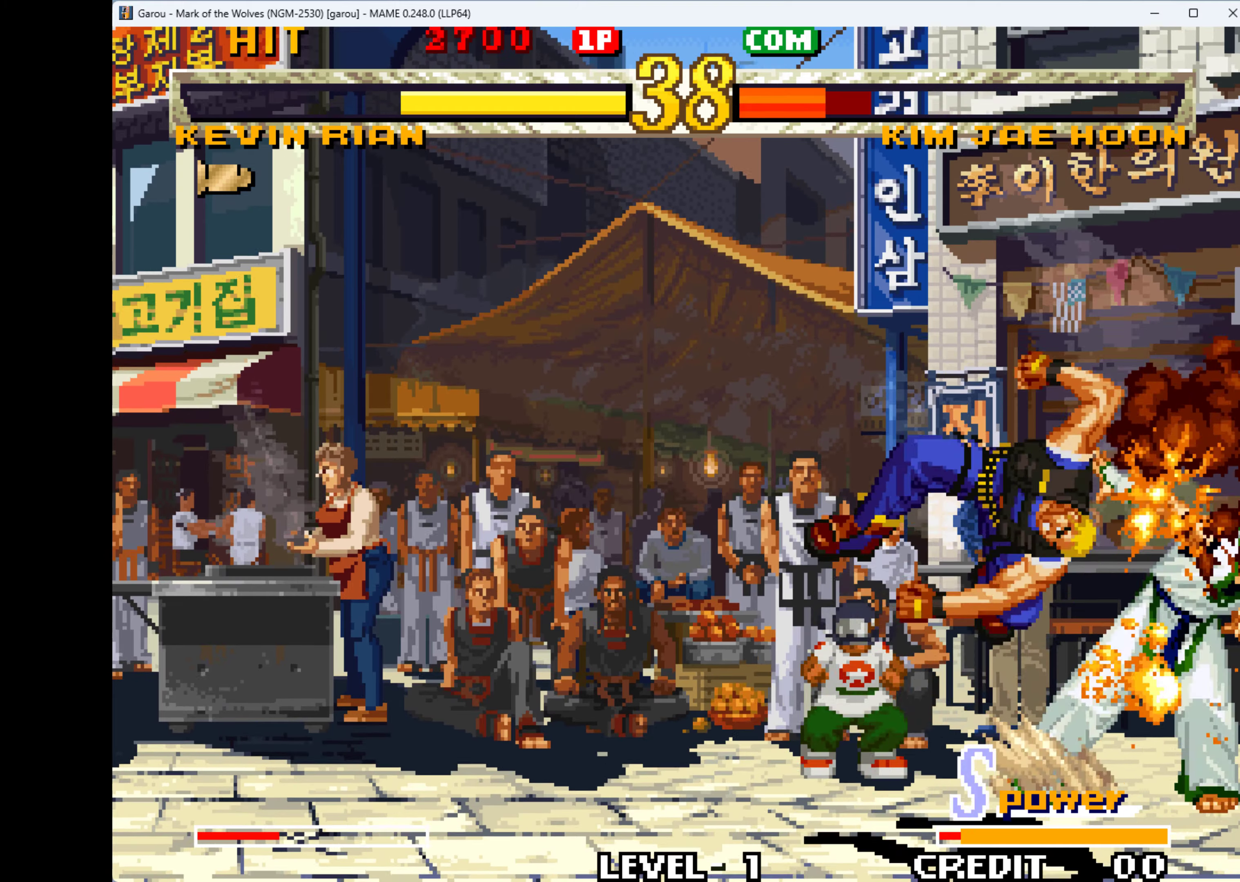
{"keys": ["down", "right"], "events": [[67, "down", "down"], [67, "q", "down"], [67, "right", "up"], [100, "q", "up"], [133, "down", "up"], [200, "q", "down"], [200, "right", "down"], [267, "down", "down"], [300, "q", "up"], [300, "right", "up"], [367, "q", "down"], [367, "right", "down"], [400, "down", "up"], [467, "down", "down"], [467, "q", "up"]]}
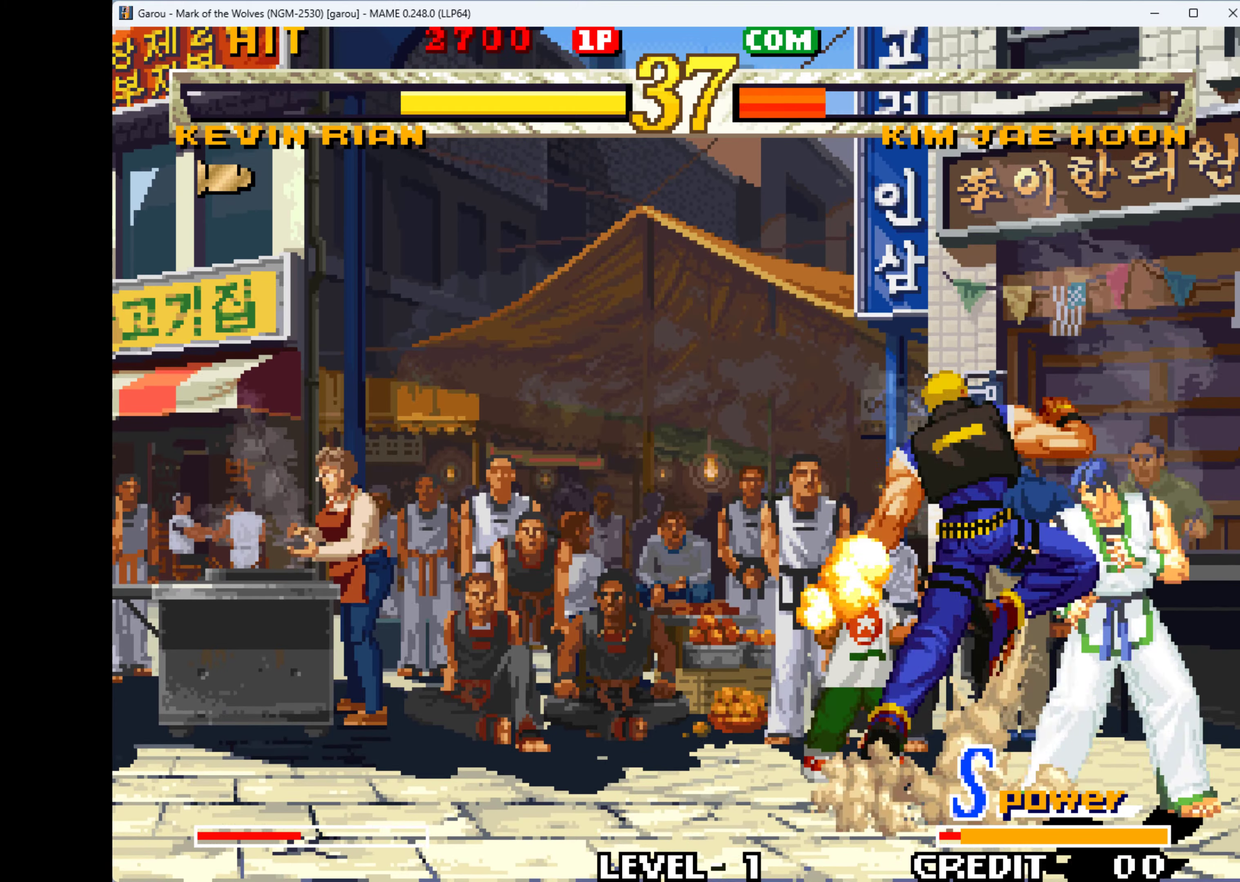
{"keys": ["down", "right"], "events": [[33, "q", "down"], [33, "right", "up"], [100, "q", "up"], [133, "down", "up"], [133, "right", "down"], [200, "down", "down"], [200, "q", "down"], [267, "right", "up"], [300, "q", "up"], [333, "q", "down"], [333, "right", "down"], [400, "down", "up"], [433, "q", "up"], [467, "down", "down"]]}
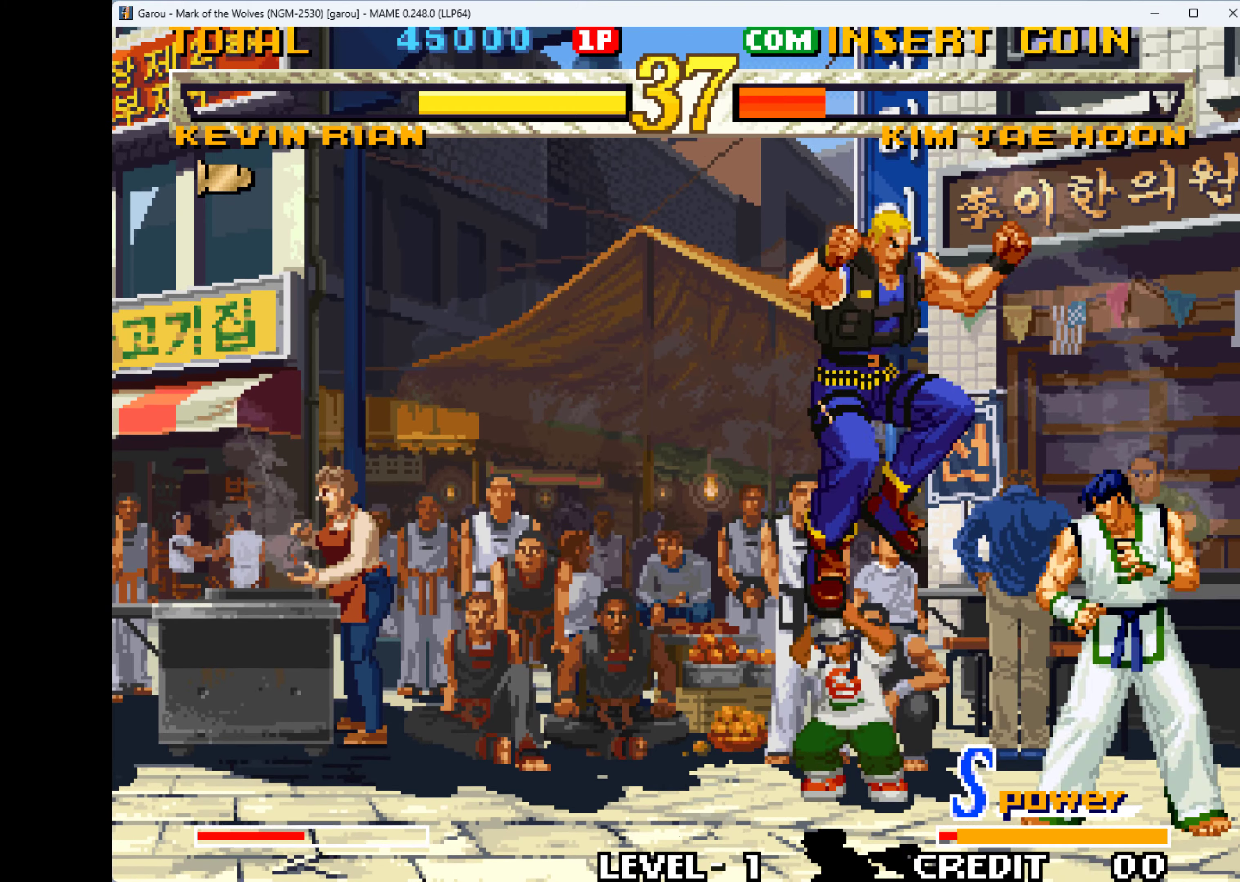
{"keys": ["right"], "events": [[33, "q", "down"], [33, "right", "up"], [100, "down", "up"], [100, "q", "up"], [100, "right", "down"], [233, "q", "down"], [300, "down", "down"], [300, "q", "up"], [367, "q", "down"], [367, "right", "up"], [467, "down", "up"], [467, "q", "up"], [467, "right", "down"]]}
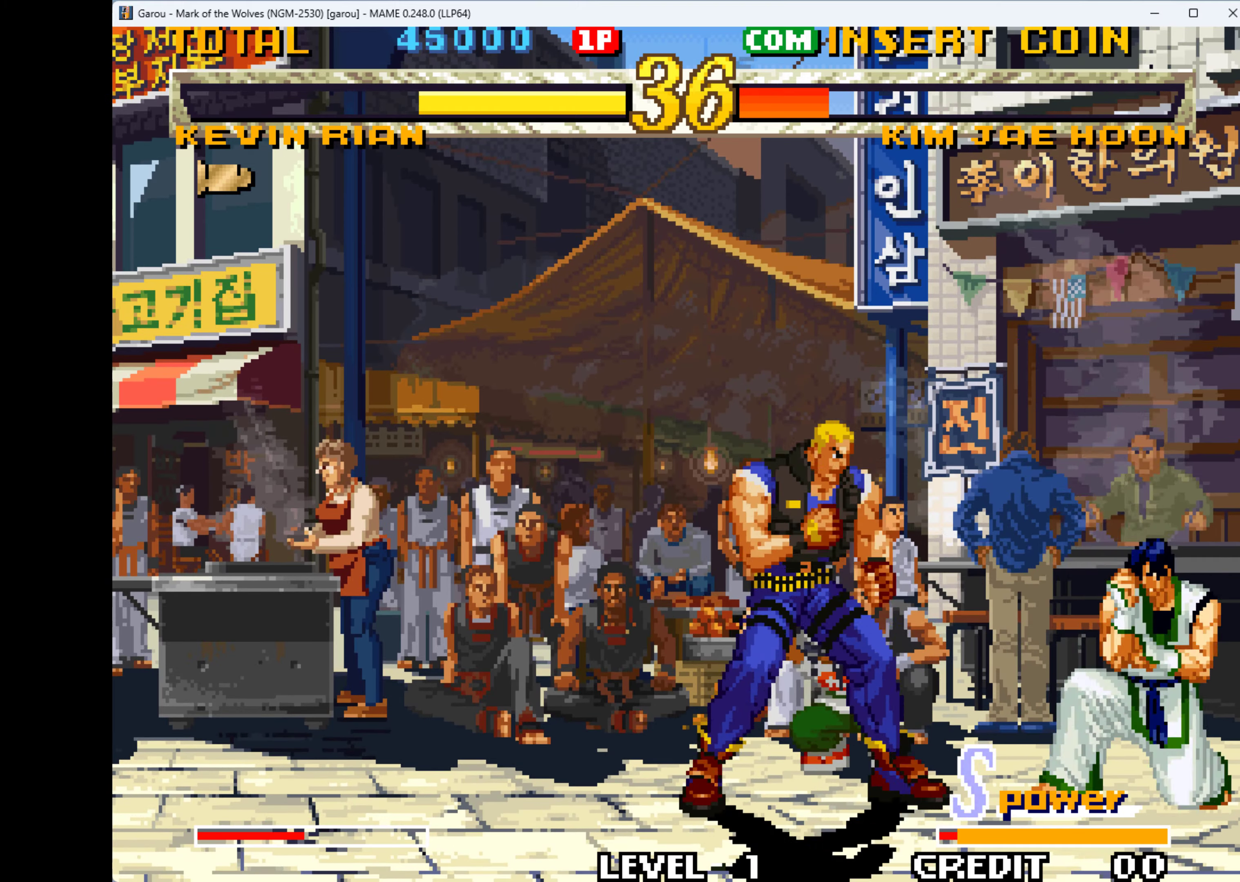
{"keys": ["q", "right"], "events": [[33, "down", "down"], [33, "q", "down"], [100, "q", "up"], [100, "right", "up"], [200, "q", "down"], [233, "down", "up"], [233, "right", "down"], [267, "down", "down"], [267, "q", "up"], [333, "q", "down"], [333, "right", "up"], [467, "down", "up"], [467, "q", "up"], [467, "right", "down"], [500, "q", "down"]]}
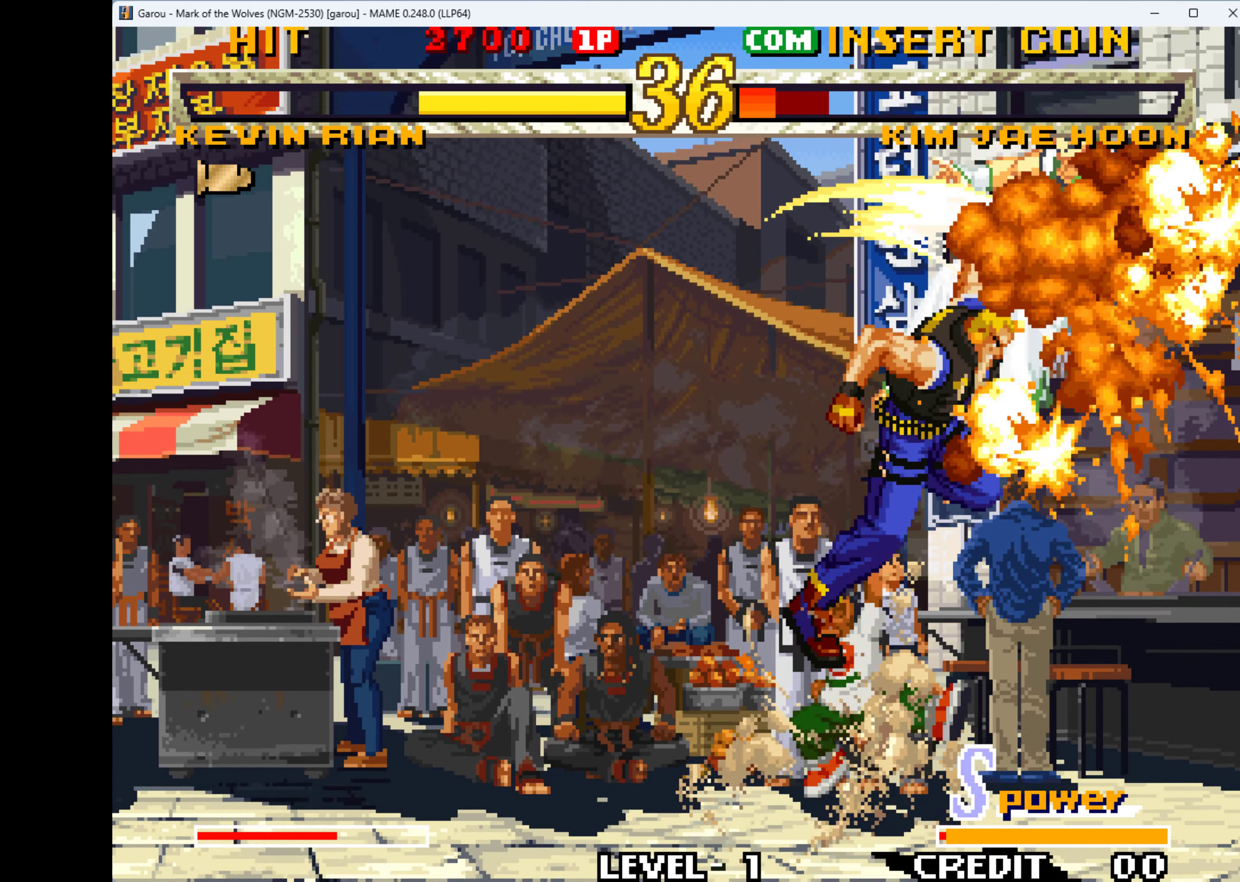
{"keys": ["down"], "events": [[67, "down", "down"], [133, "q", "up"], [133, "right", "up"], [200, "q", "down"], [267, "down", "up"], [267, "right", "down"], [300, "q", "up"], [433, "down", "down"], [500, "right", "up"]]}
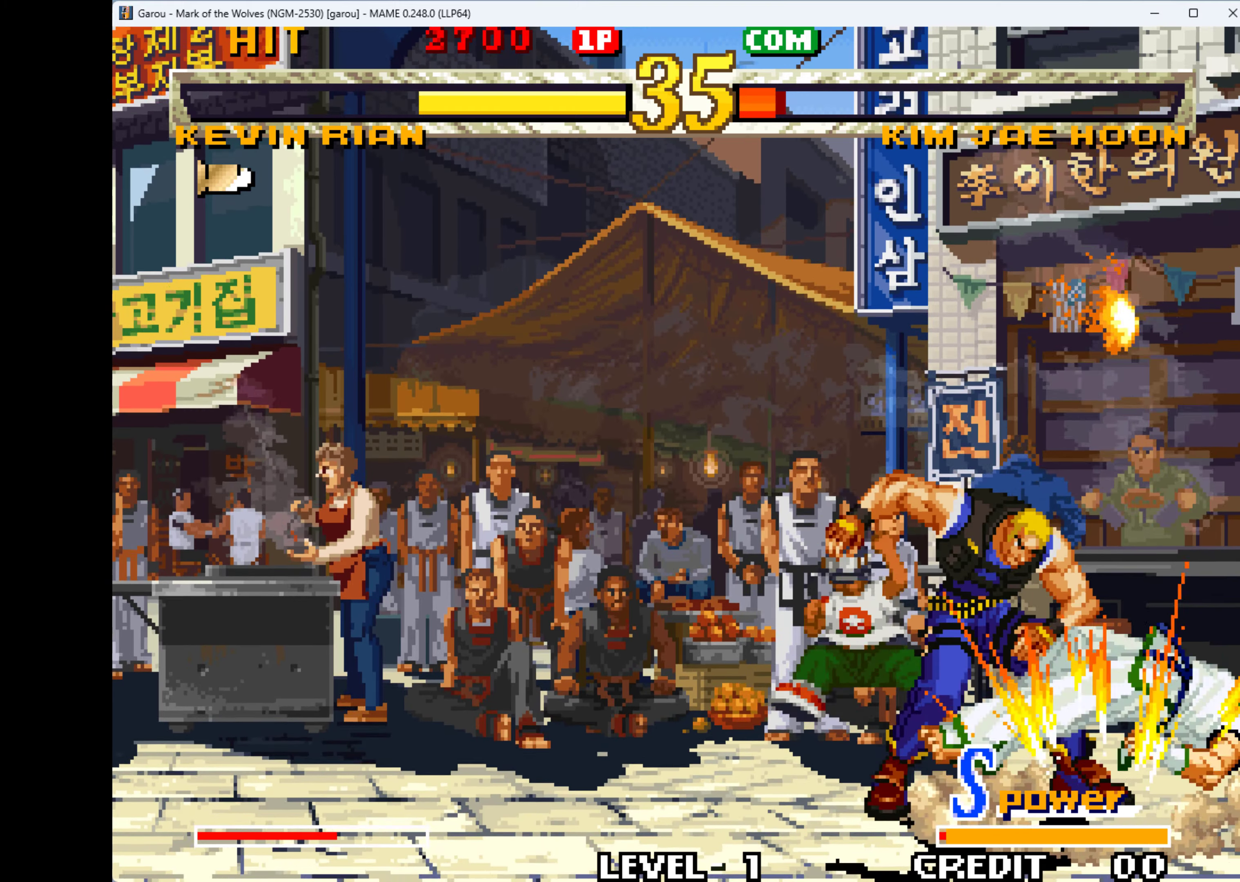
{"keys": ["down", "q"], "events": [[33, "q", "down"], [33, "right", "down"], [67, "down", "up"], [67, "q", "up"], [133, "down", "down"], [167, "q", "down"], [167, "right", "up"], [267, "q", "up"], [333, "down", "up"], [333, "right", "down"], [367, "q", "down"], [400, "down", "down"], [433, "q", "up"], [433, "right", "up"], [500, "q", "down"]]}
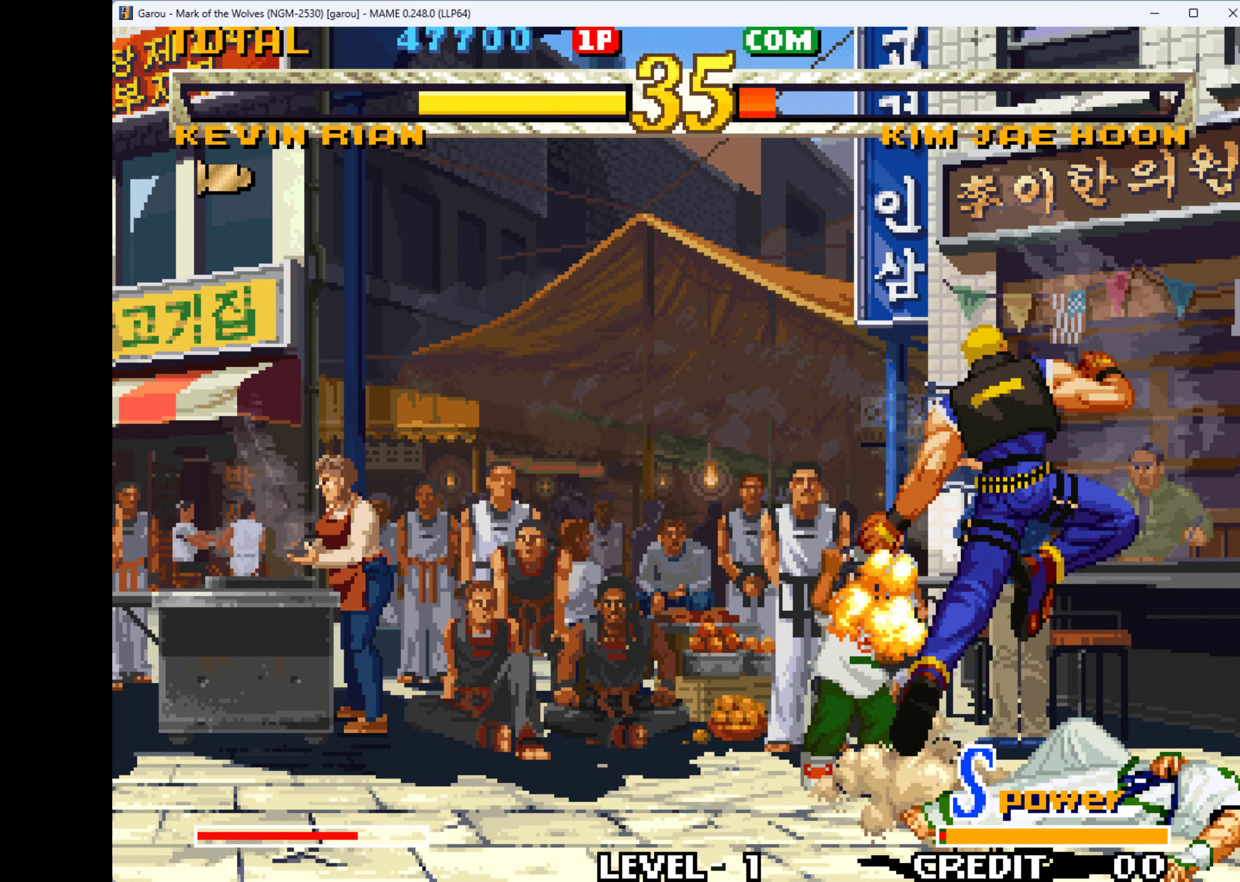
{"keys": ["down", "right"], "events": [[67, "down", "up"], [67, "right", "down"], [133, "q", "up"], [167, "down", "down"], [167, "q", "down"], [233, "right", "up"], [300, "q", "up"], [333, "down", "up"], [367, "q", "down"], [367, "right", "down"], [467, "down", "down"], [467, "q", "up"]]}
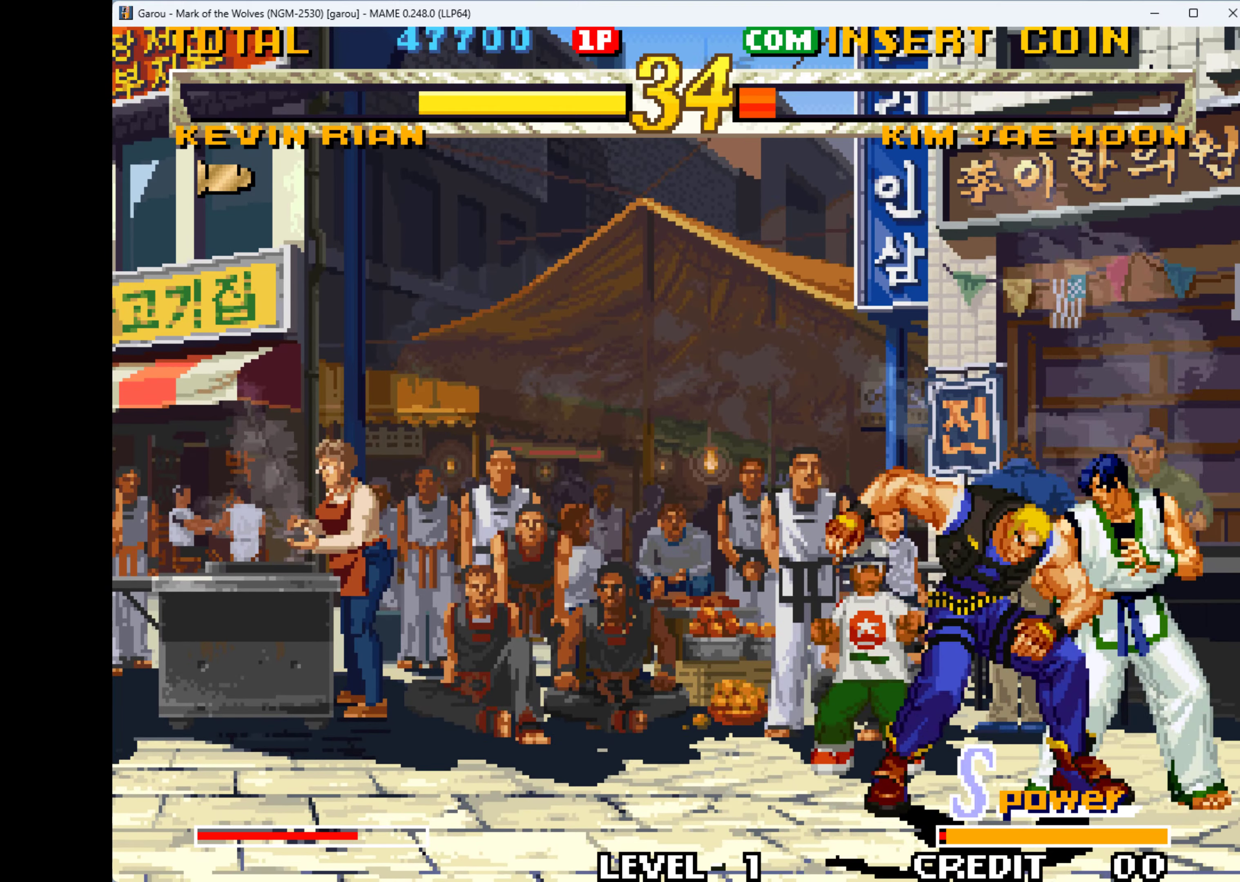
{"keys": ["down", "right"], "events": [[33, "right", "up"], [67, "q", "down"], [100, "down", "up"], [100, "right", "down"], [133, "q", "up"], [200, "q", "down"], [300, "down", "down"], [300, "q", "up"], [367, "q", "down"], [367, "right", "up"], [467, "q", "up"], [467, "right", "down"]]}
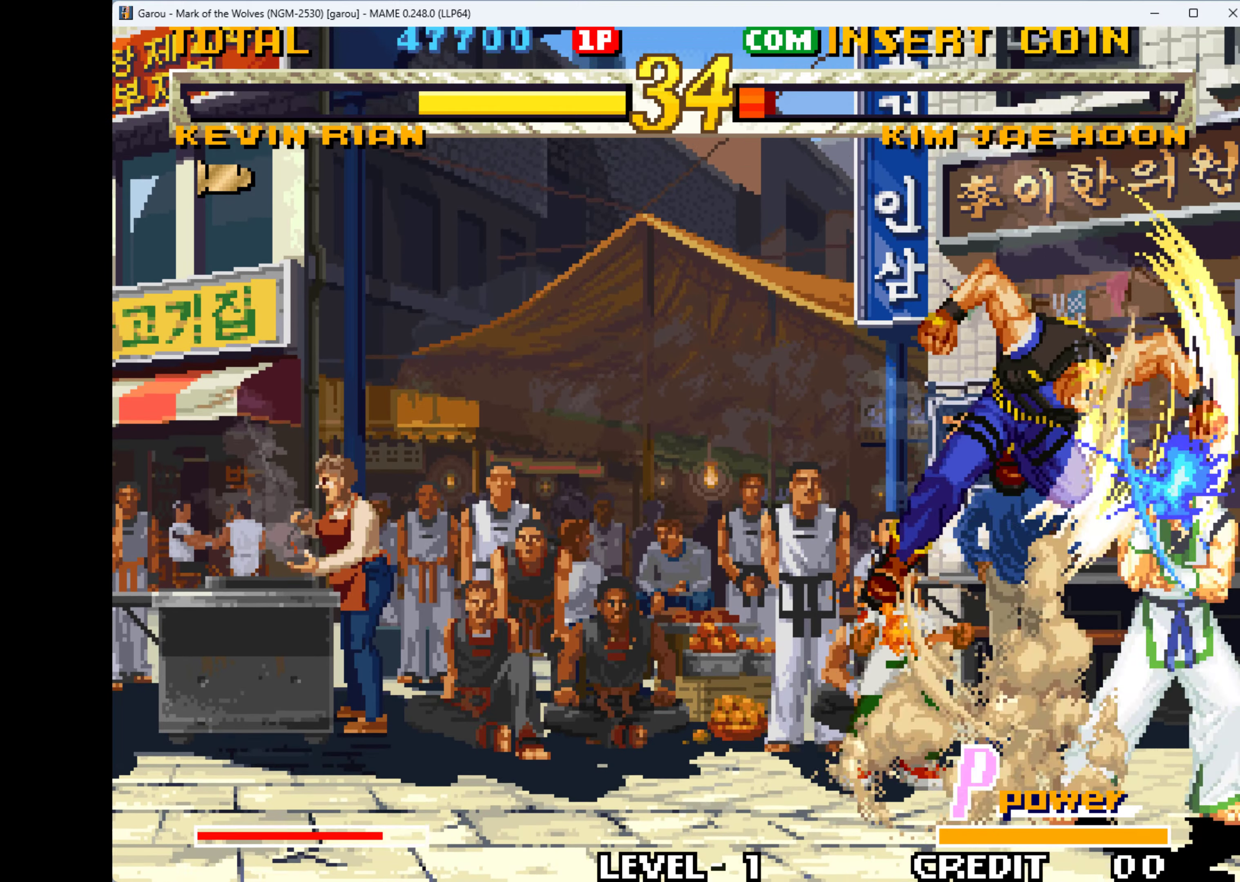
{"keys": ["right"], "events": [[33, "down", "up"], [67, "down", "down"], [67, "q", "down"], [100, "right", "up"], [167, "q", "up"], [233, "q", "down"], [267, "right", "down"], [300, "down", "up"], [300, "q", "up"], [400, "q", "down"], [466, "q", "up"]]}
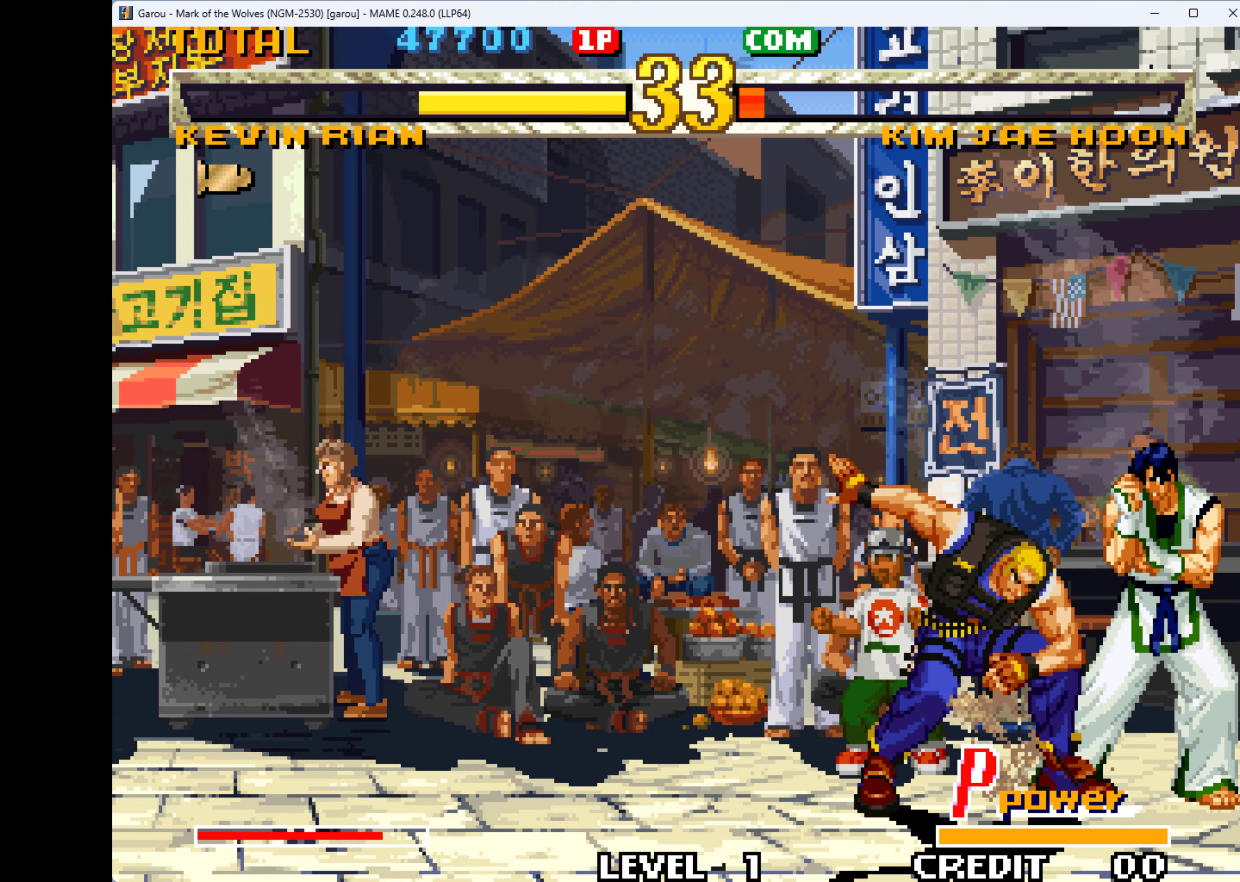
{"keys": ["q", "right"], "events": [[66, "q", "down"], [166, "q", "up"], [233, "q", "down"], [333, "q", "up"], [400, "q", "down"]]}
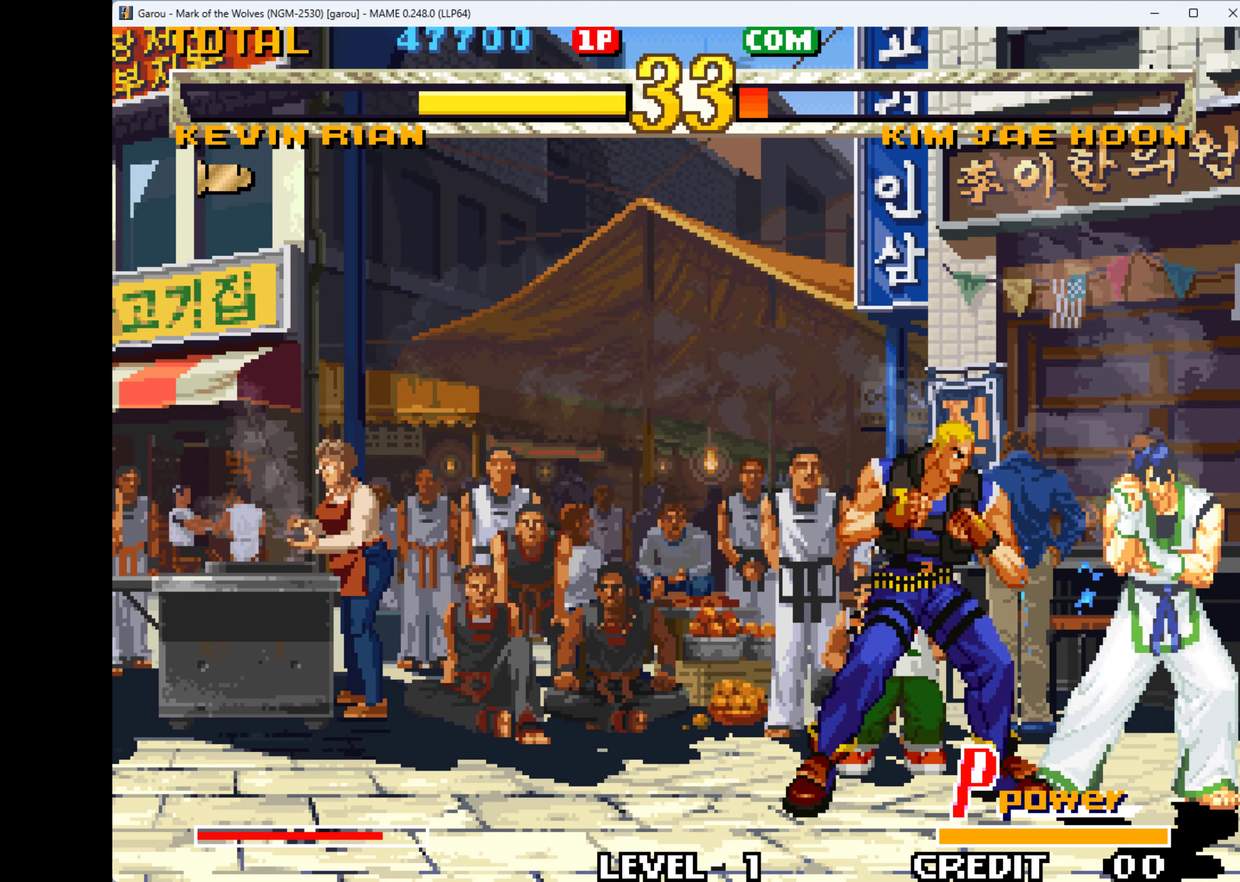
{"keys": ["down"], "events": [[166, "q", "up"], [233, "q", "down"], [266, "down", "down"], [300, "q", "up"], [366, "q", "down"], [433, "down", "up"], [466, "down", "down"], [466, "q", "up"], [500, "right", "up"]]}
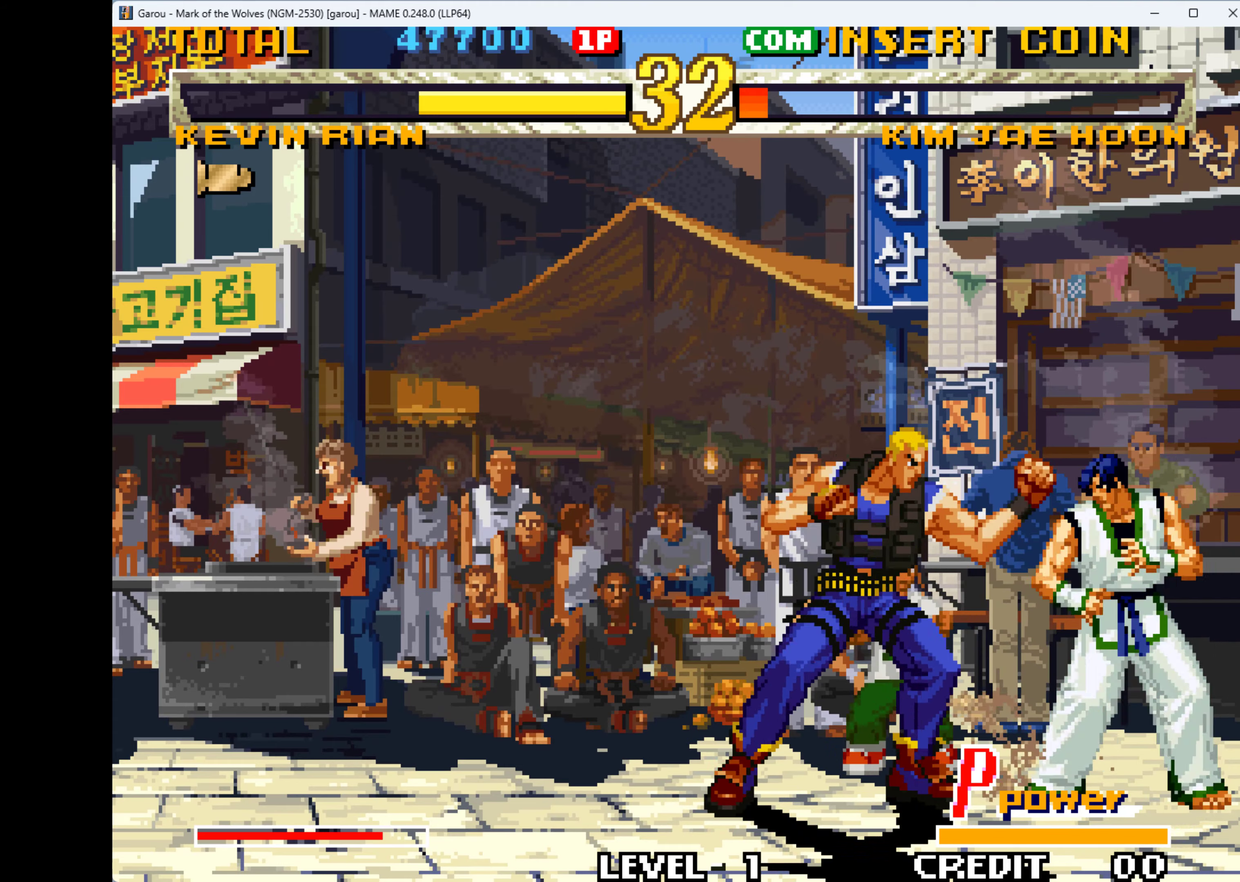
{"keys": ["right"], "events": [[33, "w", "down"], [100, "right", "down"], [133, "down", "up"], [133, "w", "up"], [200, "down", "down"], [200, "w", "down"], [300, "right", "up"], [300, "w", "up"], [333, "w", "down"], [400, "right", "down"], [433, "down", "up"], [433, "w", "up"]]}
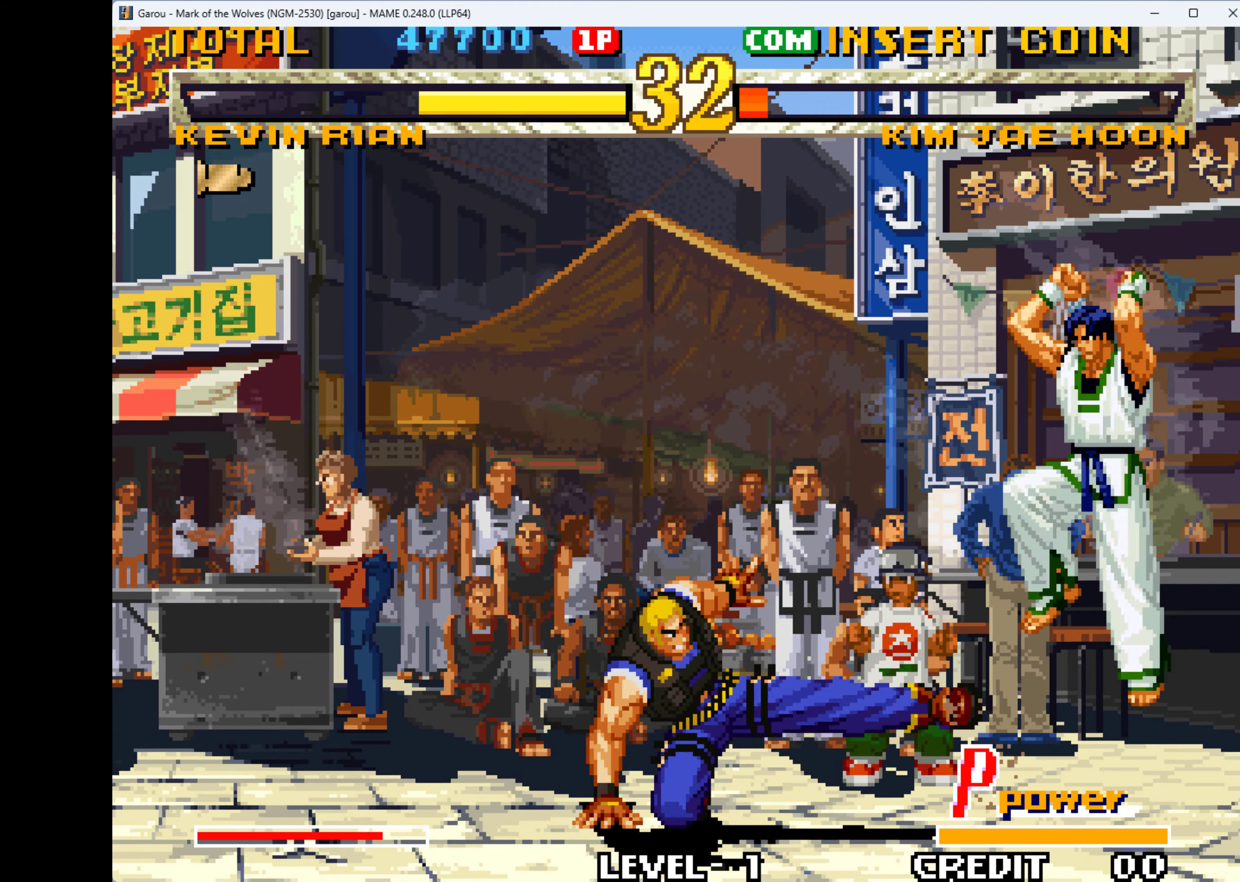
{"keys": ["down"], "events": [[33, "w", "down"], [66, "w", "up"], [166, "w", "down"], [200, "down", "down"], [266, "w", "up"], [300, "right", "up"], [366, "down", "up"], [366, "right", "down"], [366, "w", "down"], [433, "down", "down"], [433, "w", "up"], [500, "right", "up"]]}
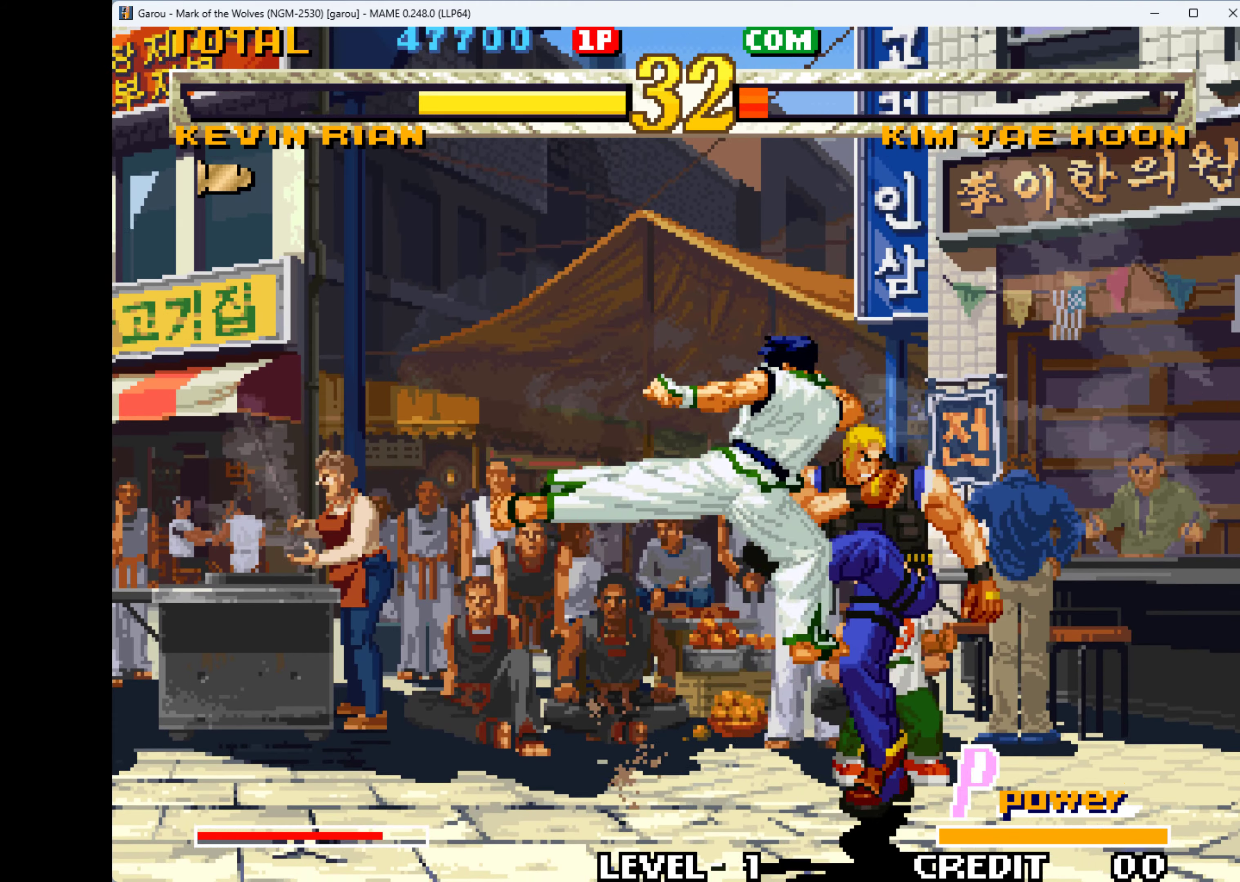
{"keys": ["down", "w"], "events": [[33, "w", "down"], [66, "down", "up"], [66, "right", "down"], [66, "w", "up"], [200, "down", "down"], [200, "right", "up"], [200, "w", "down"], [300, "left", "down"], [300, "w", "up"], [366, "down", "up"], [366, "w", "down"], [466, "down", "down"], [466, "left", "up"], [466, "w", "up"], [500, "w", "down"]]}
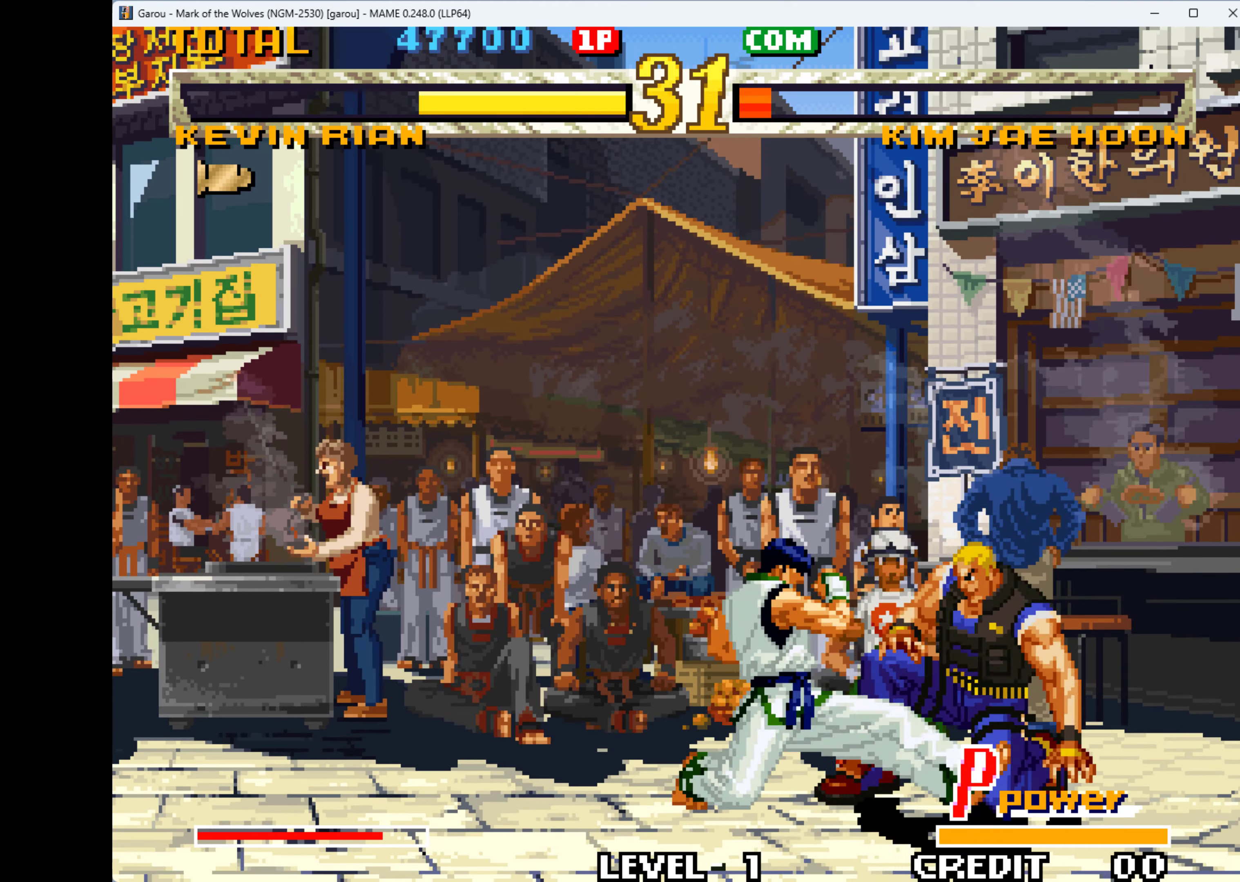
{"keys": ["down"], "events": [[66, "left", "down"], [100, "down", "up"], [100, "w", "up"], [133, "down", "down"], [200, "left", "up"], [200, "w", "down"], [233, "left", "down"], [266, "w", "up"], [333, "down", "up"], [400, "down", "down"], [400, "w", "down"], [433, "left", "up"], [466, "w", "up"]]}
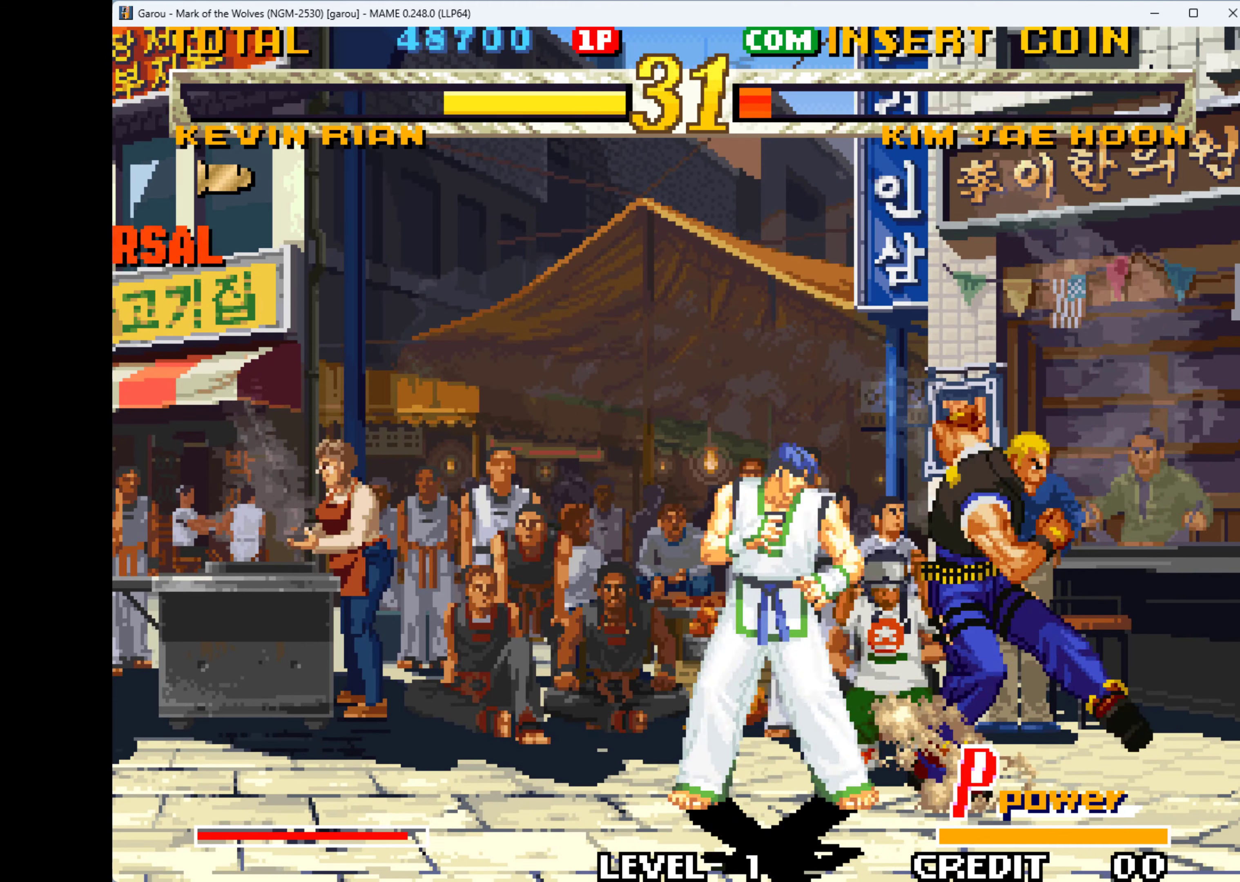
{"keys": ["down"], "events": [[33, "left", "down"], [33, "w", "down"], [66, "down", "up"], [100, "down", "down"], [100, "w", "up"], [166, "left", "up"], [200, "left", "down"], [200, "w", "down"], [300, "down", "up"], [300, "w", "up"], [366, "w", "down"], [433, "down", "down"], [466, "left", "up"], [466, "w", "up"]]}
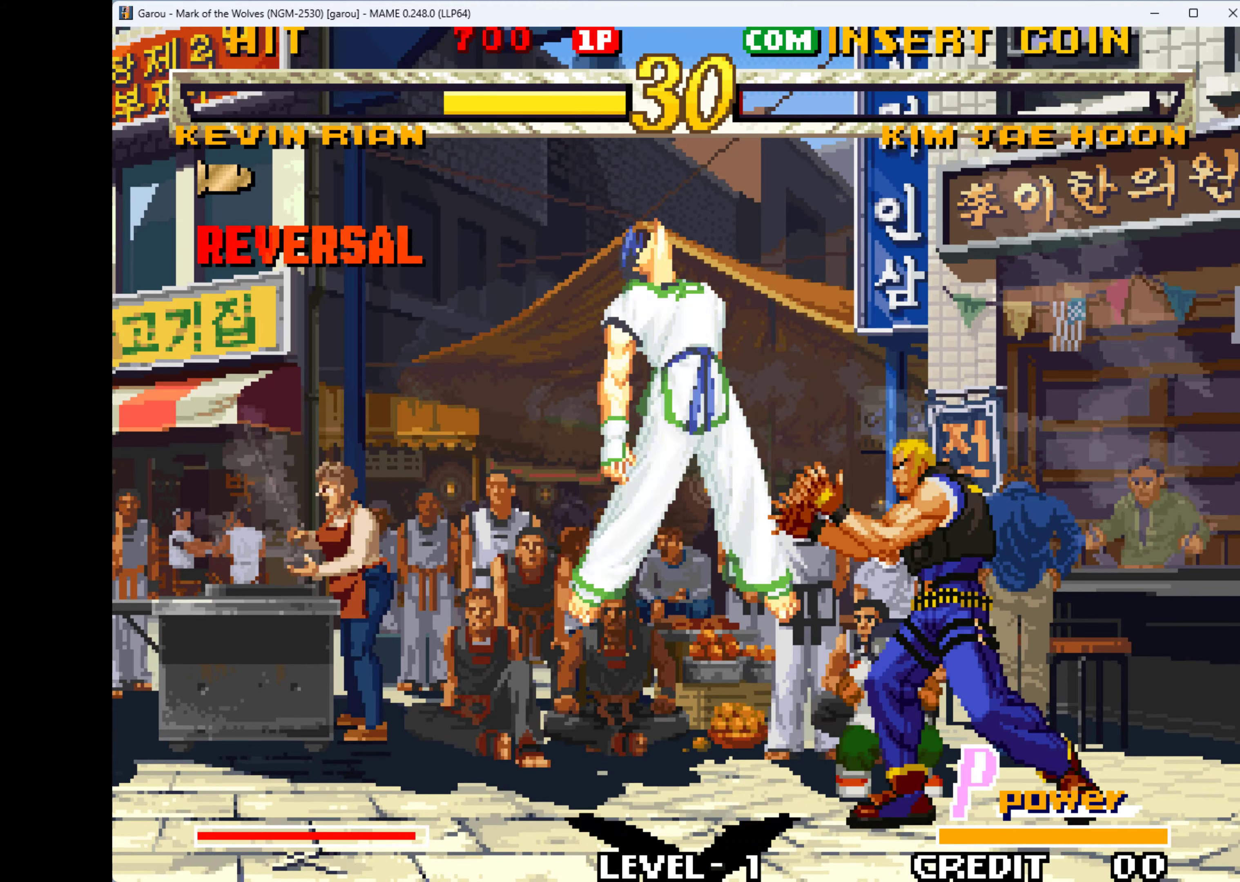
{"keys": ["left"], "events": [[100, "left", "down"], [100, "w", "down"], [133, "down", "up"], [133, "w", "up"]]}
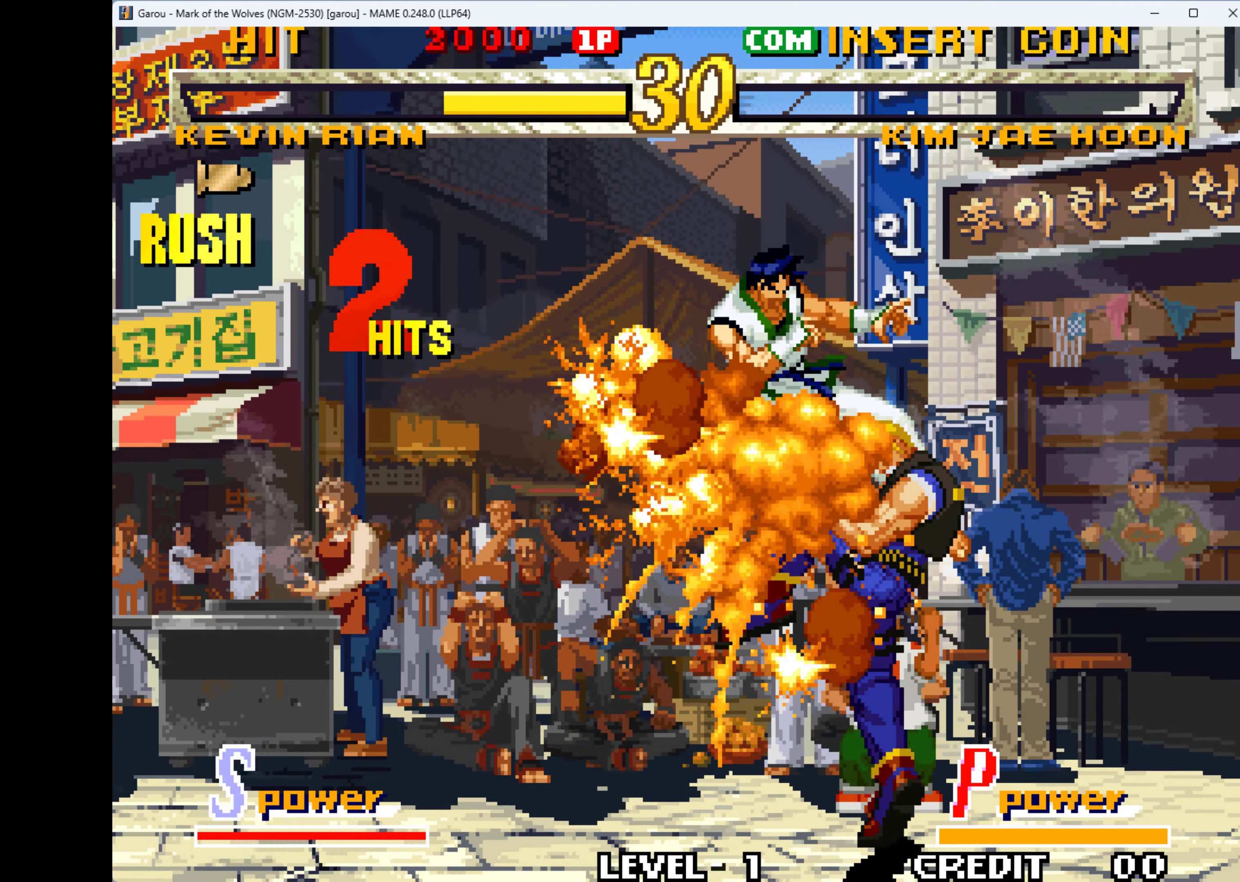
{"keys": ["1"], "events": [[133, "left", "up"], [466, "1", "down"]]}
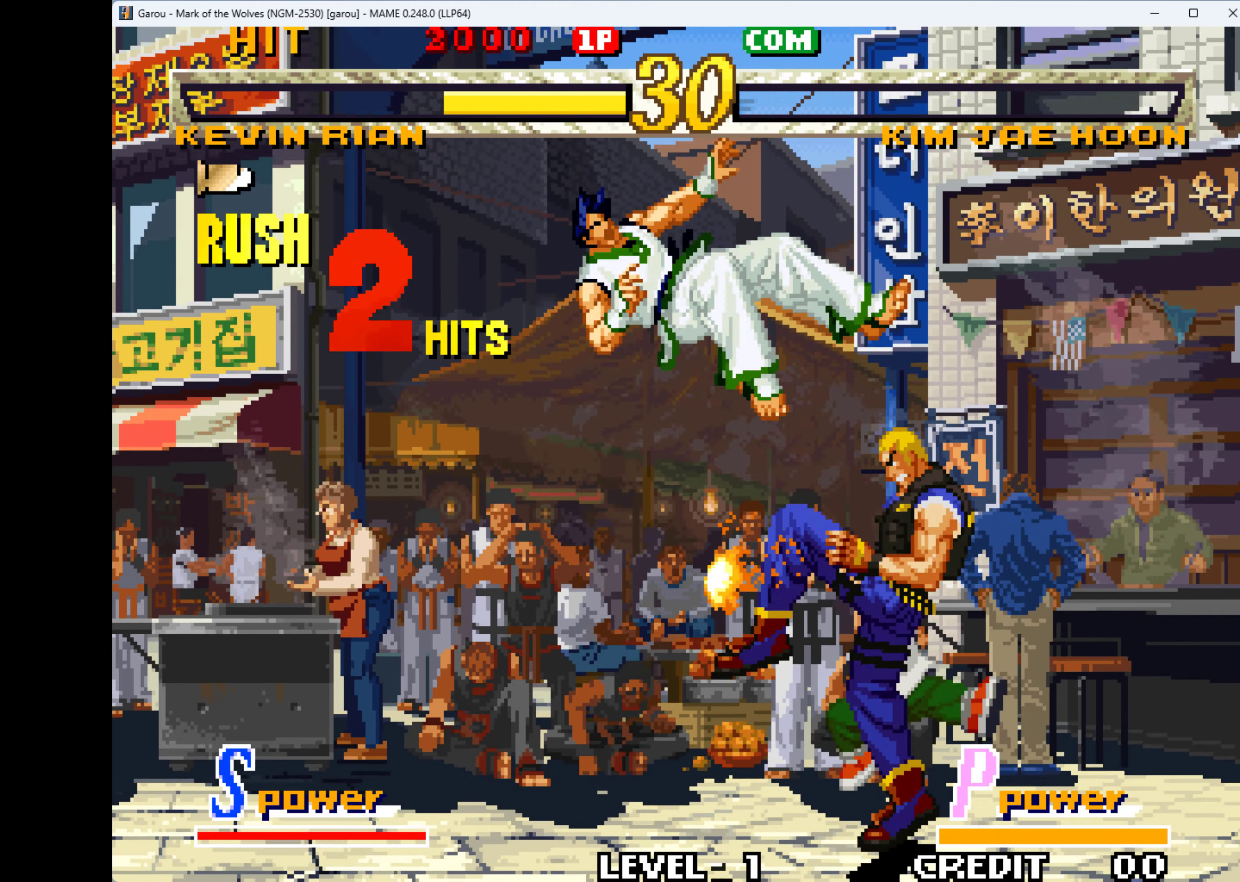
{"keys": [], "events": [[66, "1", "up"]]}
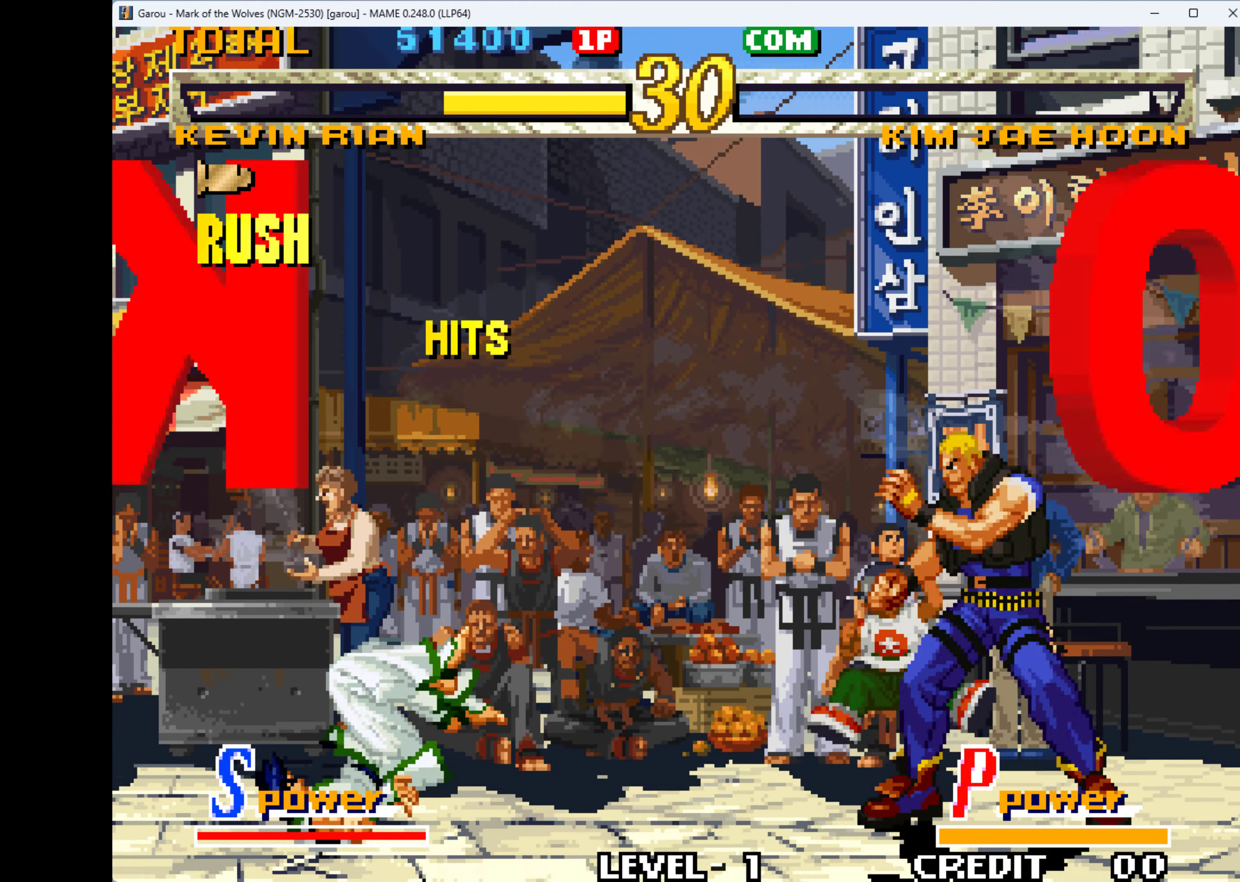
{"keys": [], "events": []}
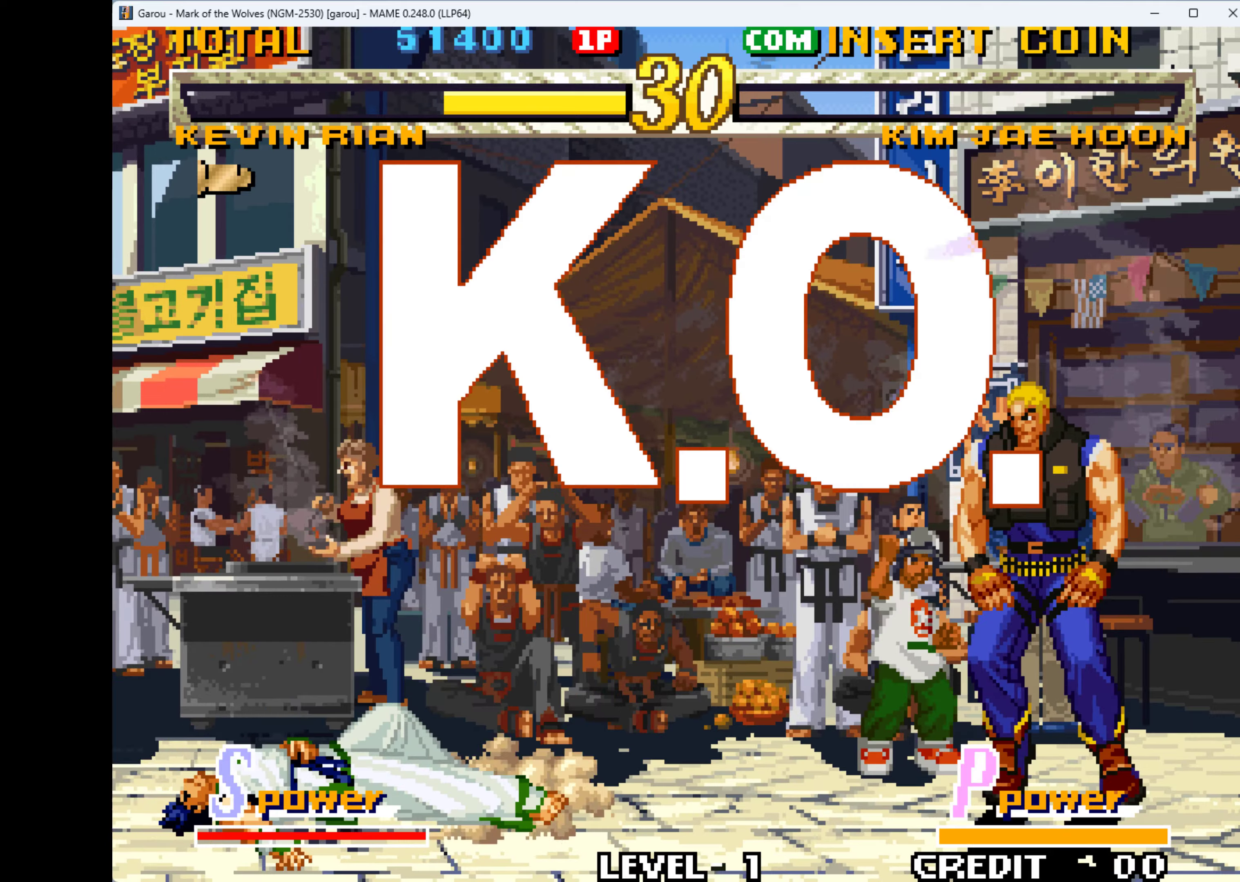
{"keys": ["q"], "events": [[67, "q", "down"], [234, "q", "up"], [334, "q", "down"], [400, "q", "up"], [500, "q", "down"]]}
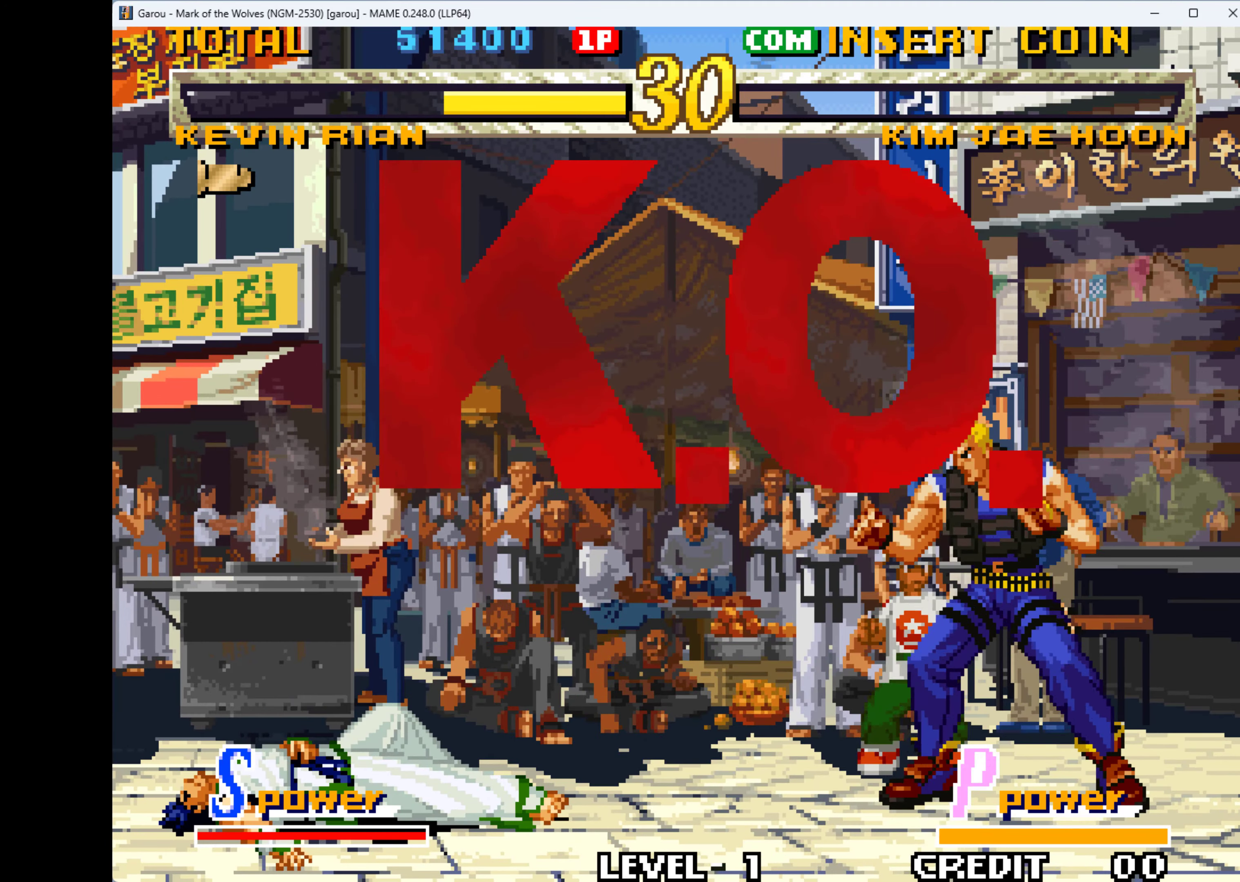
{"keys": [], "events": [[34, "q", "up"], [134, "q", "down"], [234, "q", "up"], [334, "q", "down"], [367, "q", "up"], [467, "q", "down"], [500, "q", "up"]]}
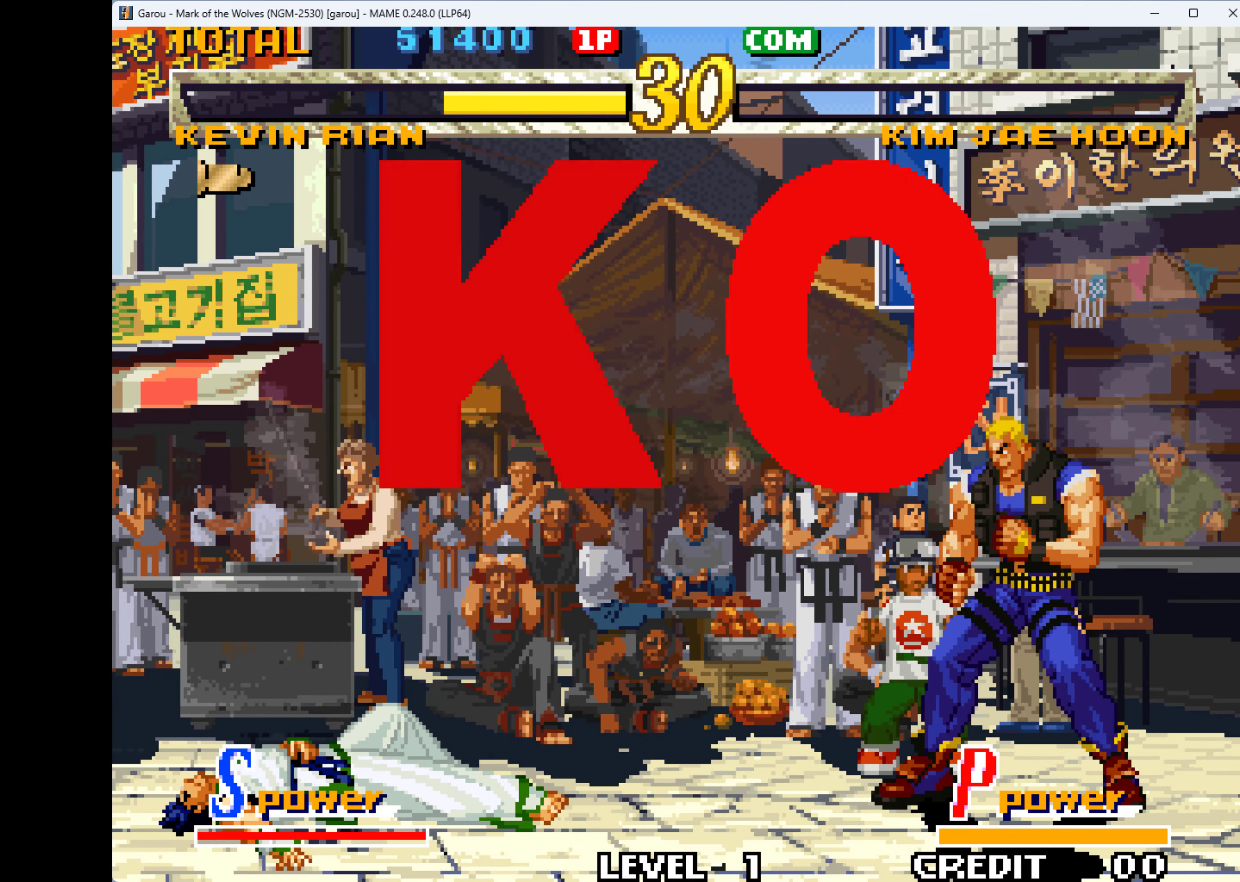
{"keys": [], "events": [[100, "q", "down"], [200, "q", "up"], [234, "q", "down"], [334, "q", "up"], [434, "q", "down"], [467, "q", "up"]]}
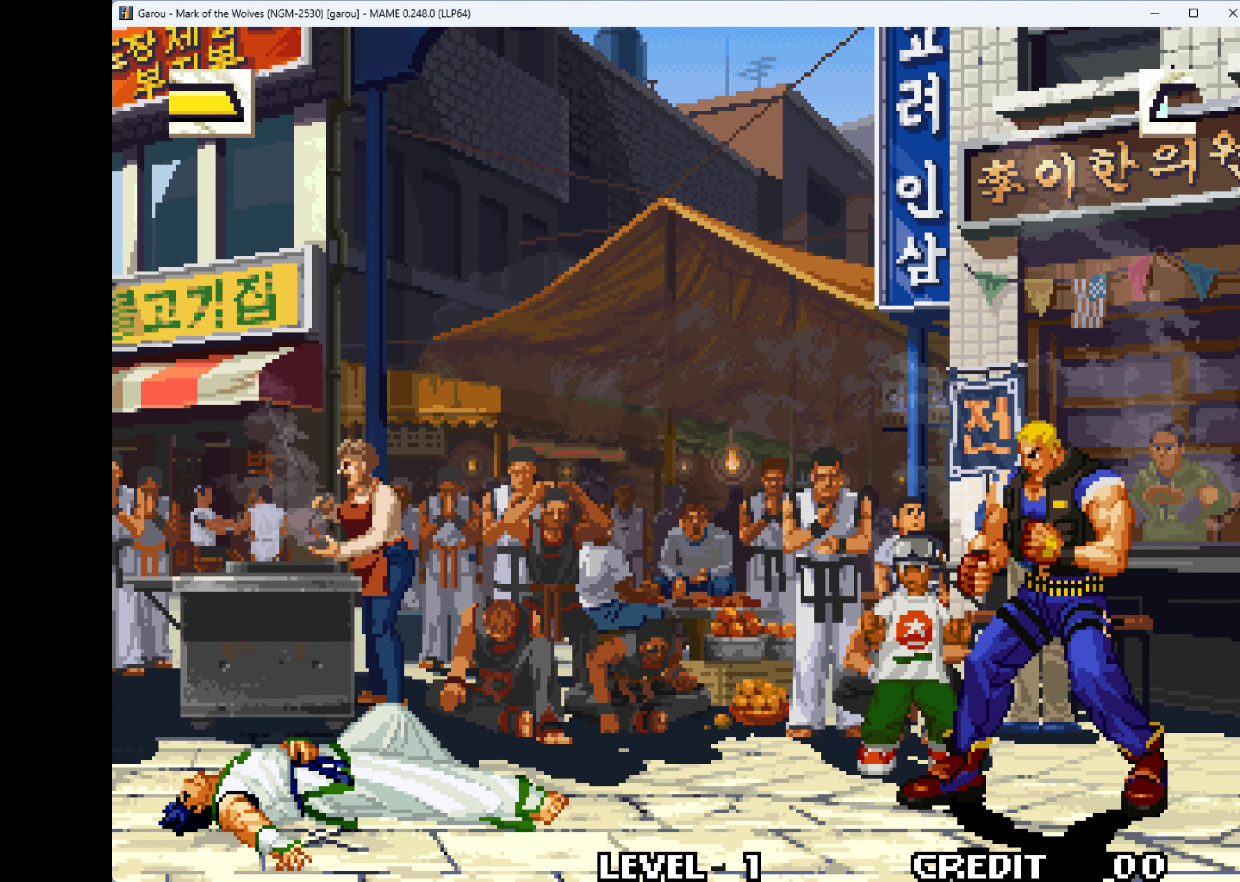
{"keys": [], "events": [[67, "q", "down"], [100, "q", "up"], [200, "q", "down"], [300, "q", "up"], [367, "q", "down"], [434, "q", "up"]]}
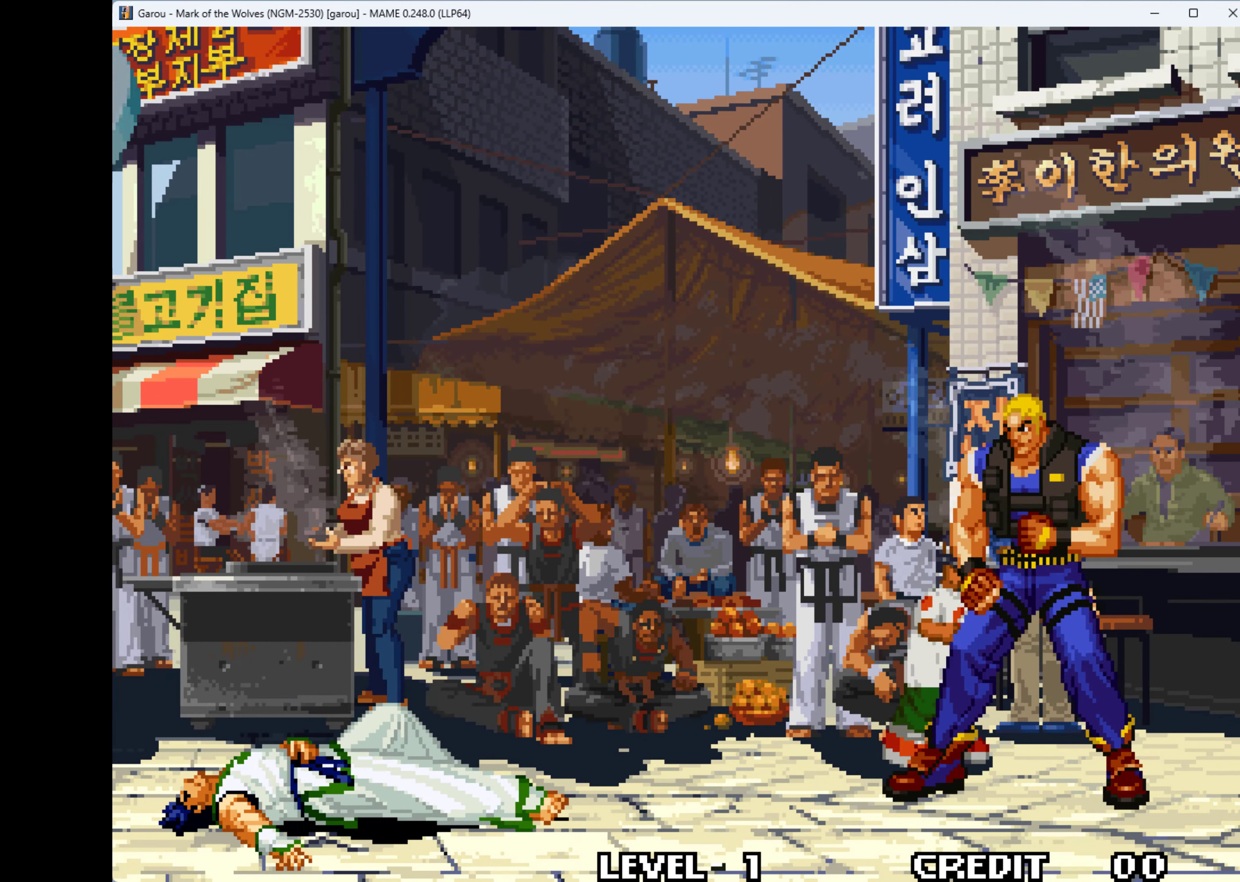
{"keys": ["q"], "events": [[34, "q", "down"], [100, "q", "up"], [167, "q", "down"], [267, "q", "up"], [300, "q", "down"], [434, "q", "up"], [500, "q", "down"]]}